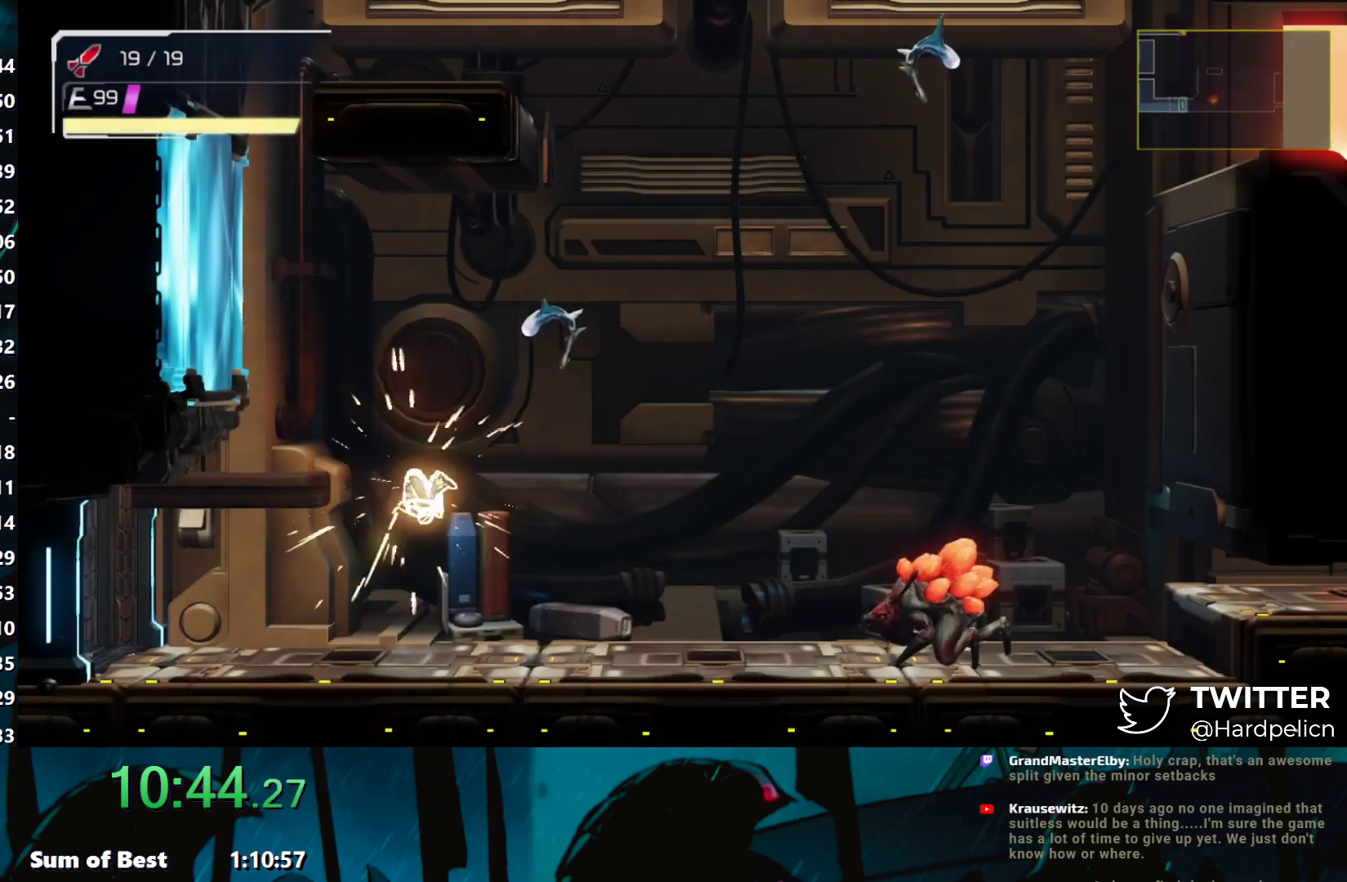
Gameplay with a controller (Nintendo layout); each line is a JSON object with the inputs held at the frame after it. "events" lists button and stick changes between this image and that frame as [ms after this image, input, new state], when the widget could be followed in between. Not read: L3 R3 right_stick.
{"buttons": ["B", "Y"], "left_stick": "left", "events": [[417, "B", "up"], [500, "B", "down"]]}
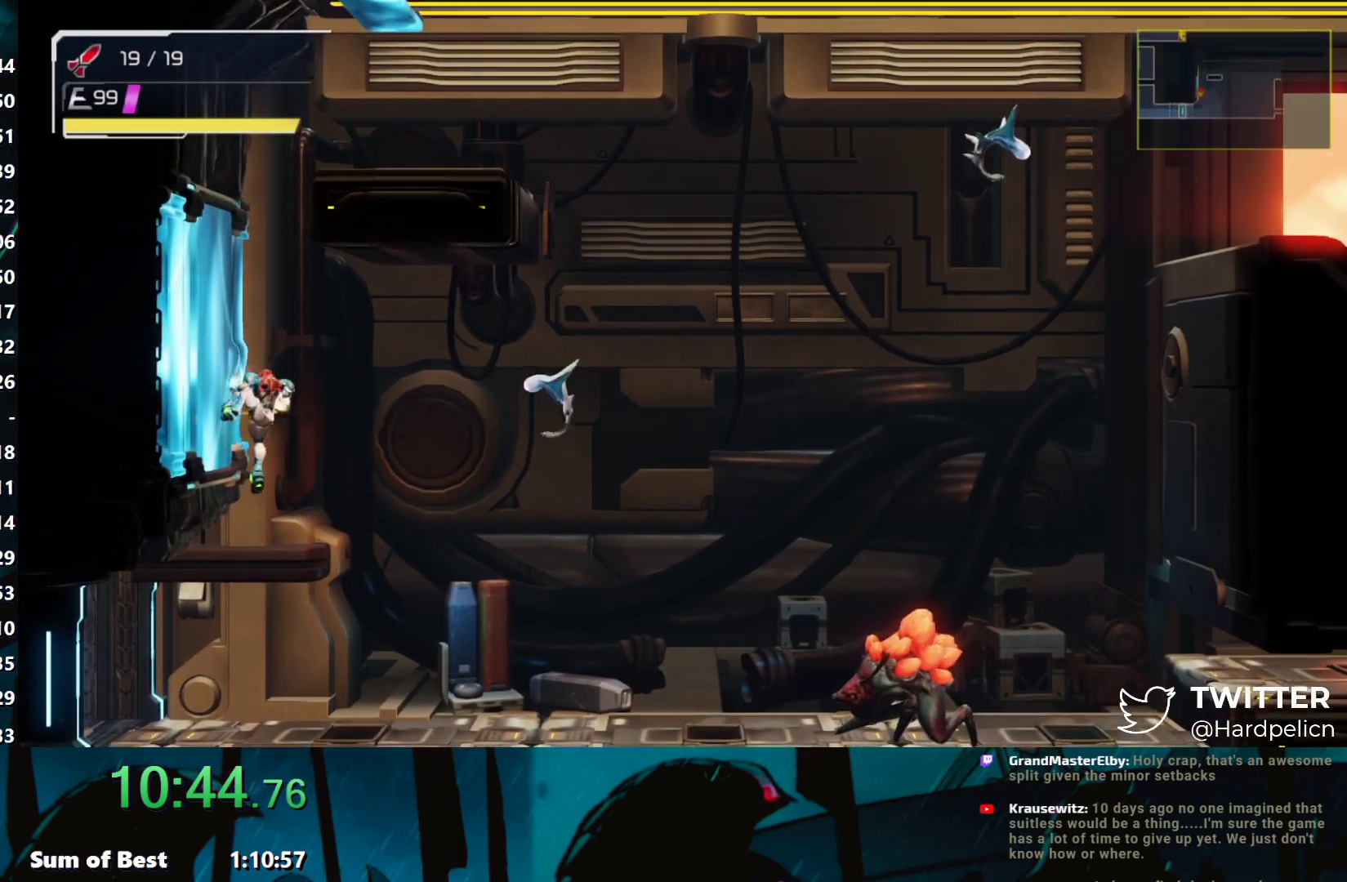
{"buttons": ["Y"], "left_stick": "left", "events": [[417, "B", "up"]]}
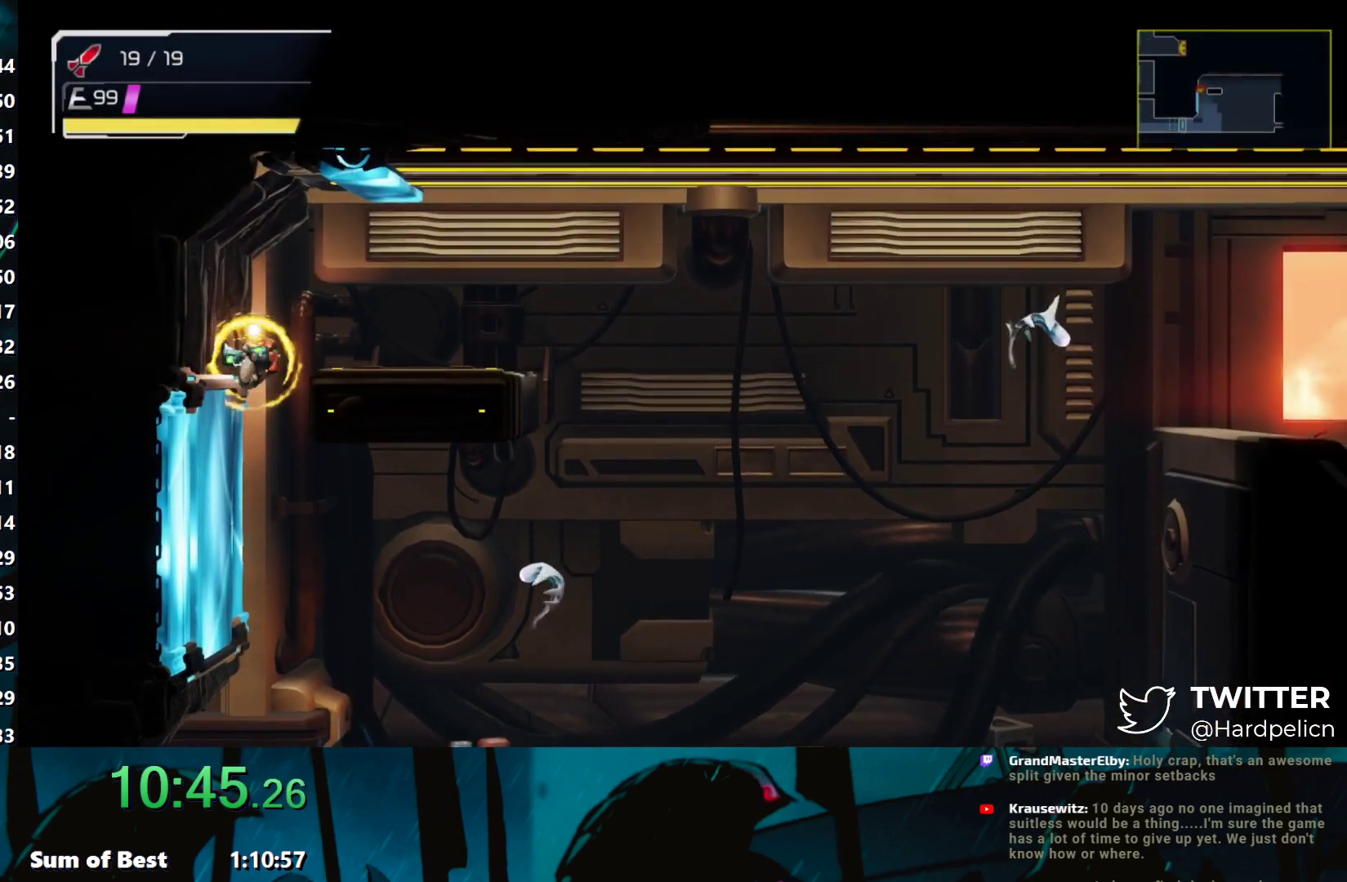
{"buttons": ["Y"], "left_stick": "up", "events": [[17, "B", "down"], [133, "left_stick", "right"], [400, "B", "up"], [400, "left_stick", "up"]]}
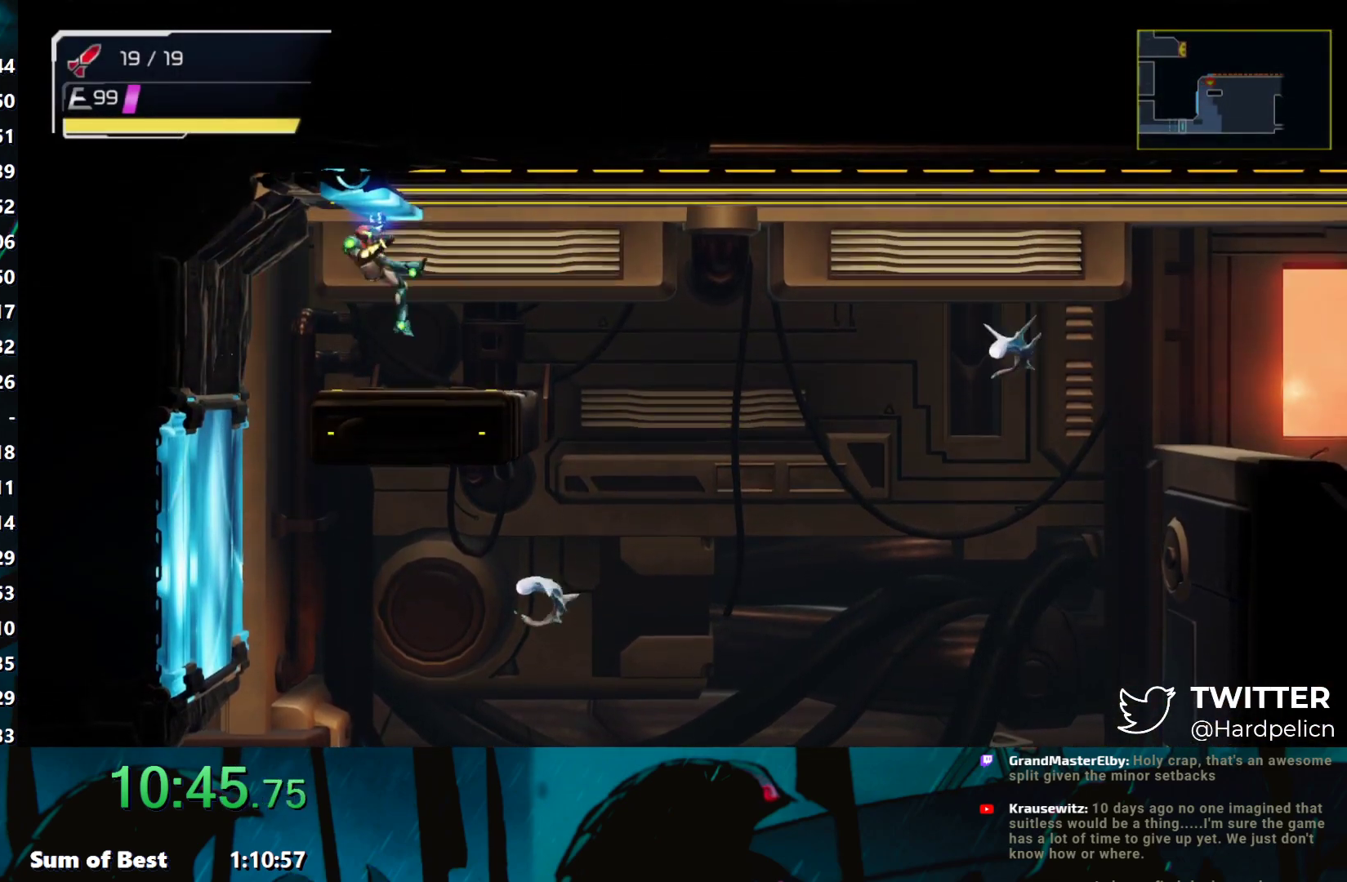
{"buttons": ["Y"], "left_stick": "center", "events": [[167, "left_stick", "center"]]}
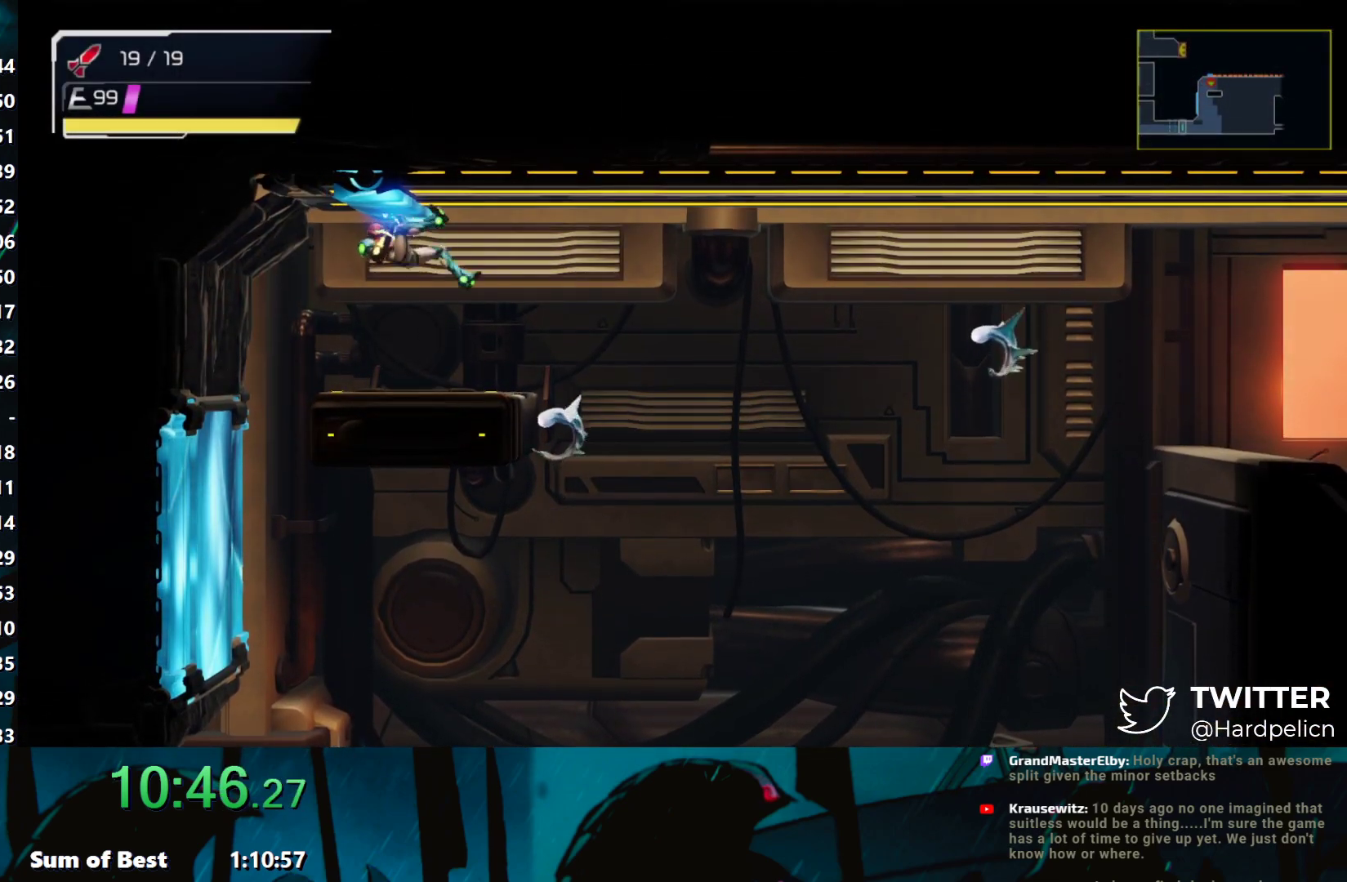
{"buttons": ["L1"], "left_stick": "right", "events": [[167, "B", "down"], [250, "B", "up"], [283, "L1", "down"], [317, "left_stick", "right"], [417, "Y", "up"], [450, "Y", "down"], [500, "Y", "up"]]}
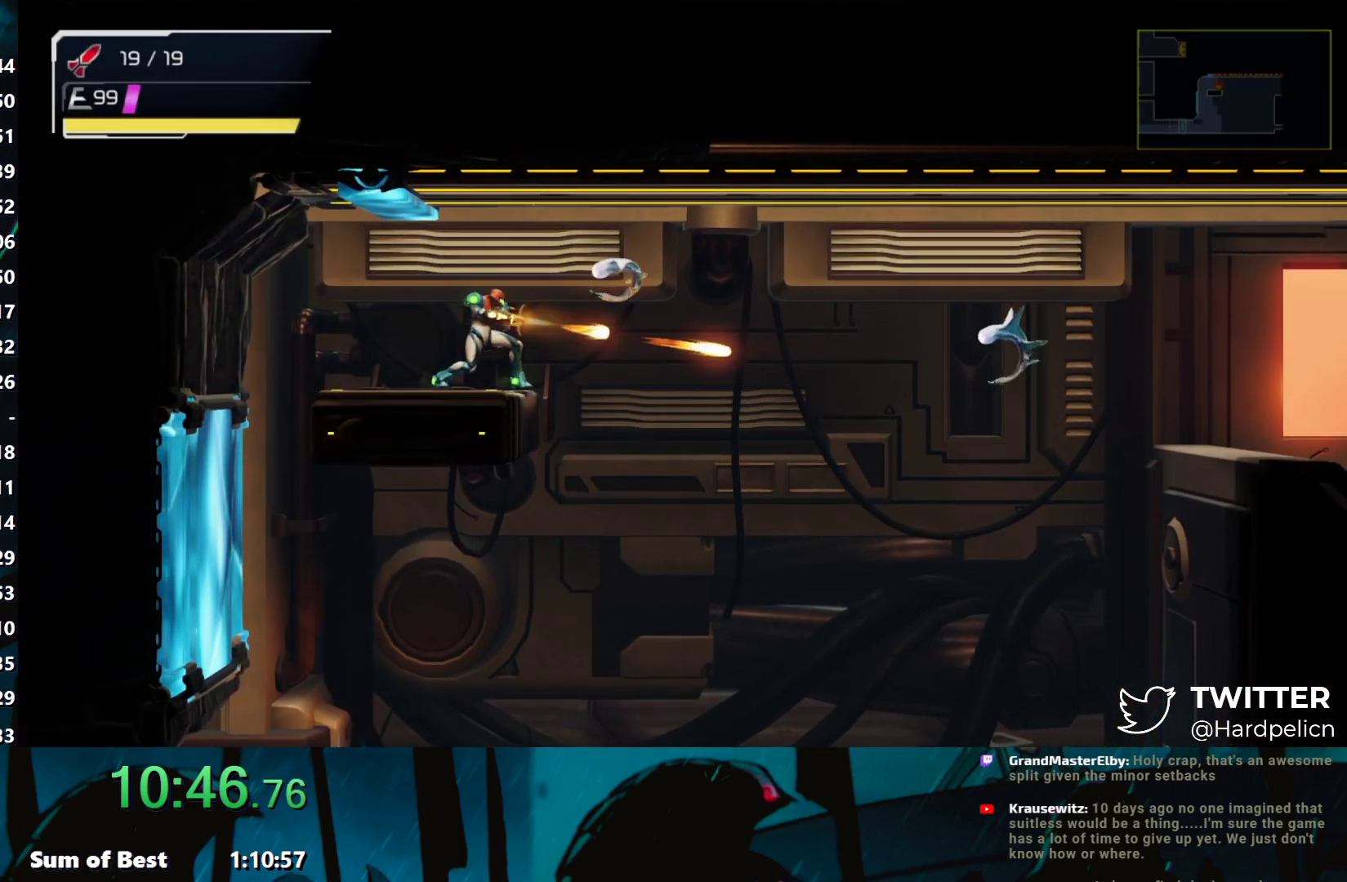
{"buttons": ["L1"], "left_stick": "right", "events": [[67, "Y", "down"], [67, "left_stick", "center"], [167, "Y", "up"], [167, "left_stick", "up-left"], [233, "Y", "down"], [250, "left_stick", "right"], [317, "Y", "up"], [367, "Y", "down"], [467, "Y", "up"]]}
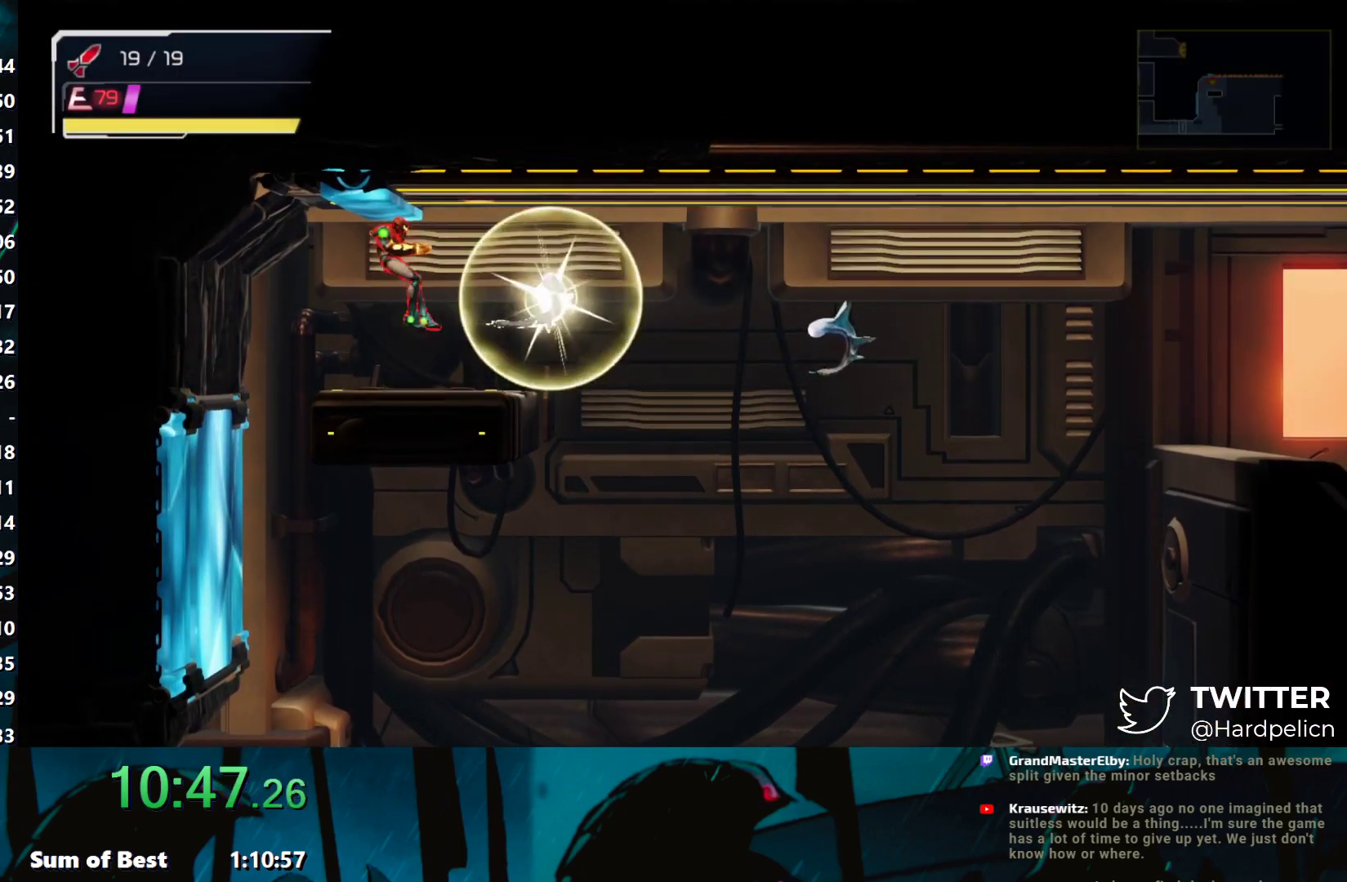
{"buttons": ["Y"], "left_stick": "up-left", "events": [[17, "Y", "down"], [100, "Y", "up"], [150, "Y", "down"], [233, "Y", "up"], [300, "Y", "down"], [417, "Y", "up"], [467, "L1", "up"], [467, "Y", "down"], [500, "left_stick", "up-left"]]}
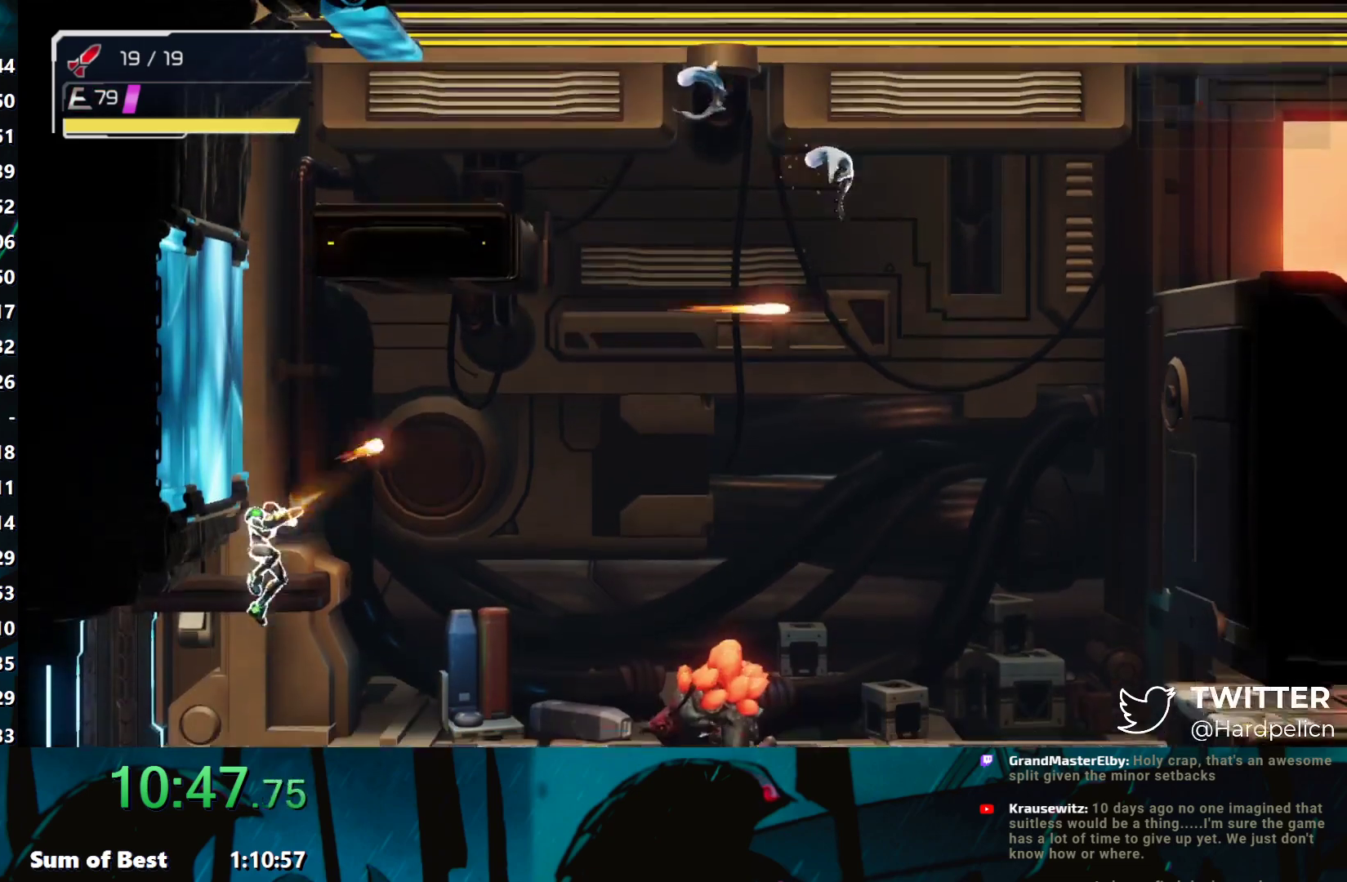
{"buttons": ["B", "Y"], "left_stick": "left", "events": [[67, "B", "down"], [167, "B", "up"], [167, "left_stick", "right"], [333, "B", "down"], [400, "left_stick", "left"]]}
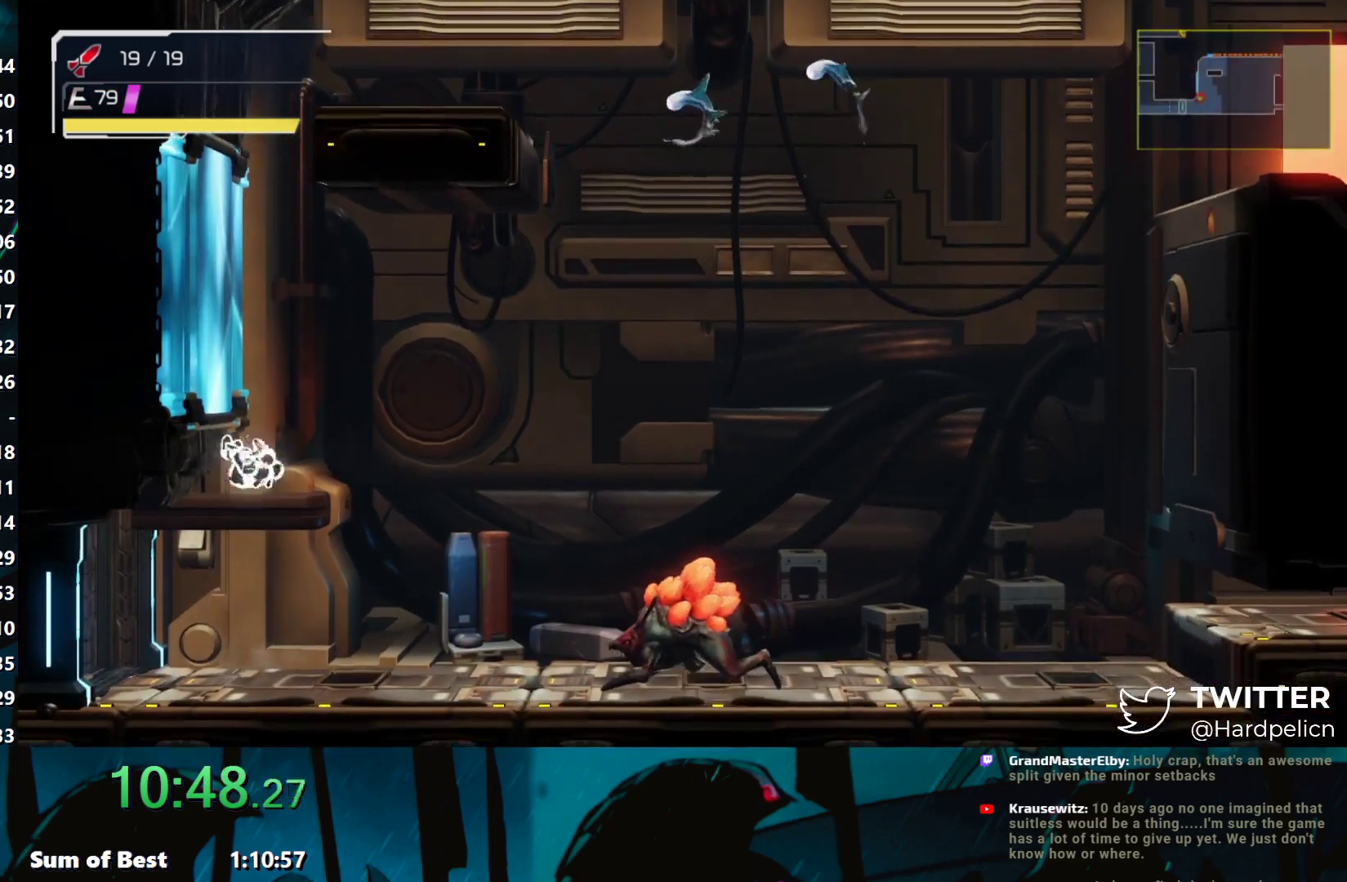
{"buttons": ["B", "Y"], "left_stick": "left", "events": [[117, "B", "up"], [217, "B", "down"]]}
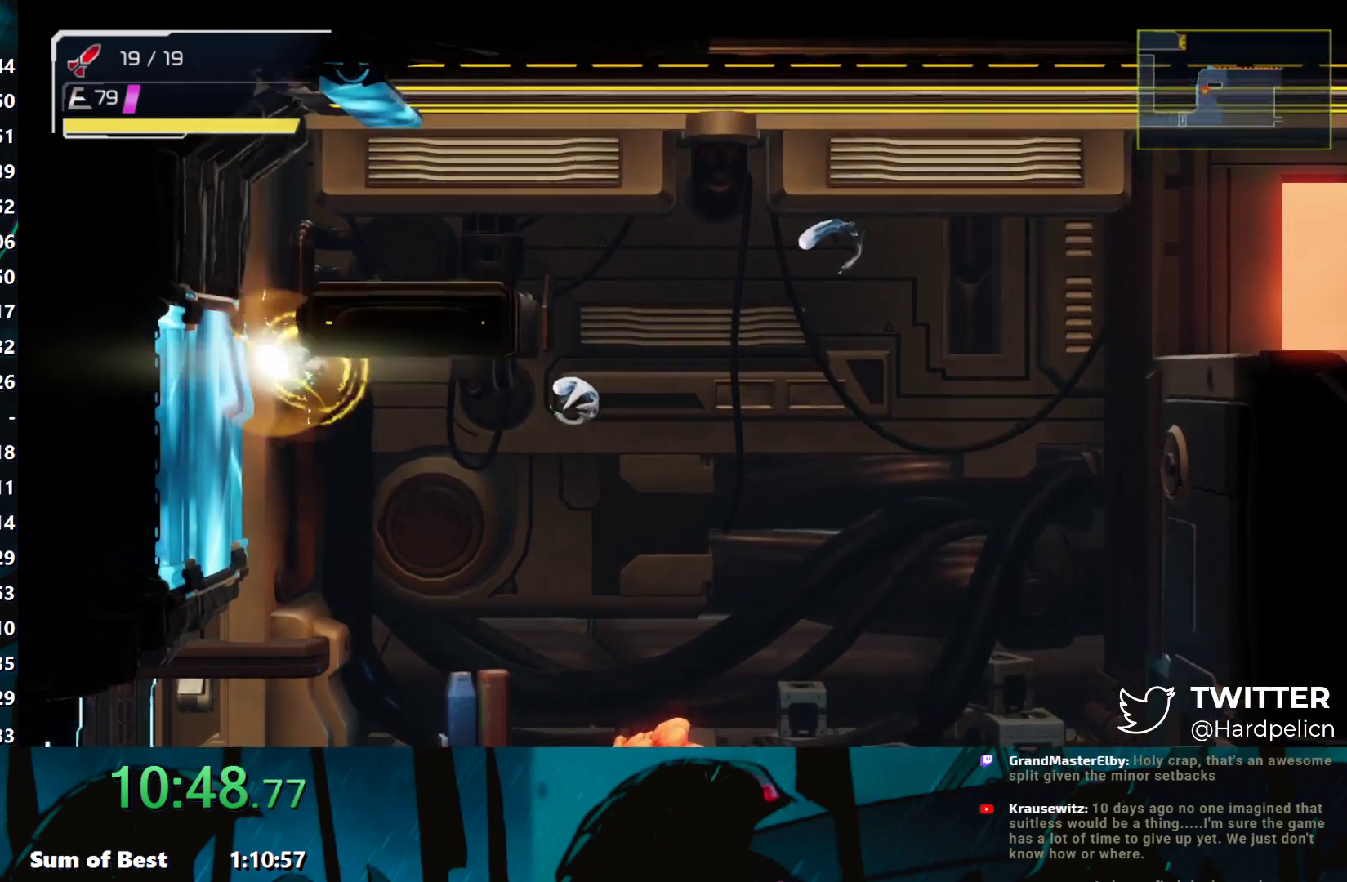
{"buttons": ["B", "Y", "L1"], "left_stick": "right", "events": [[150, "B", "up"], [250, "B", "down"], [333, "left_stick", "right"], [467, "L1", "down"]]}
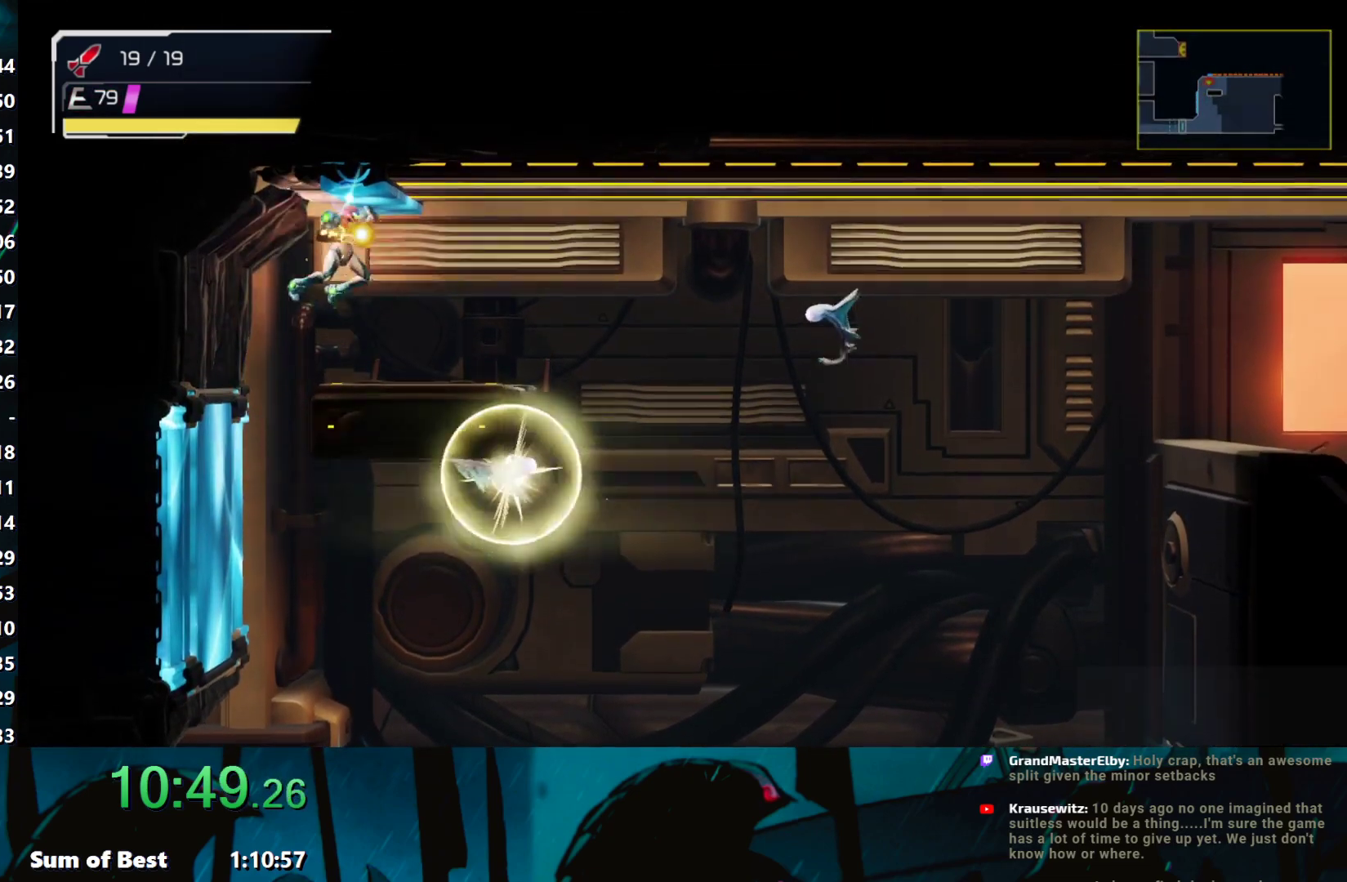
{"buttons": ["Y", "L1"], "left_stick": "down-right", "events": [[17, "left_stick", "up"], [117, "B", "up"], [133, "left_stick", "right"], [217, "Y", "up"], [300, "Y", "down"], [300, "left_stick", "down-right"], [417, "Y", "up"], [467, "Y", "down"]]}
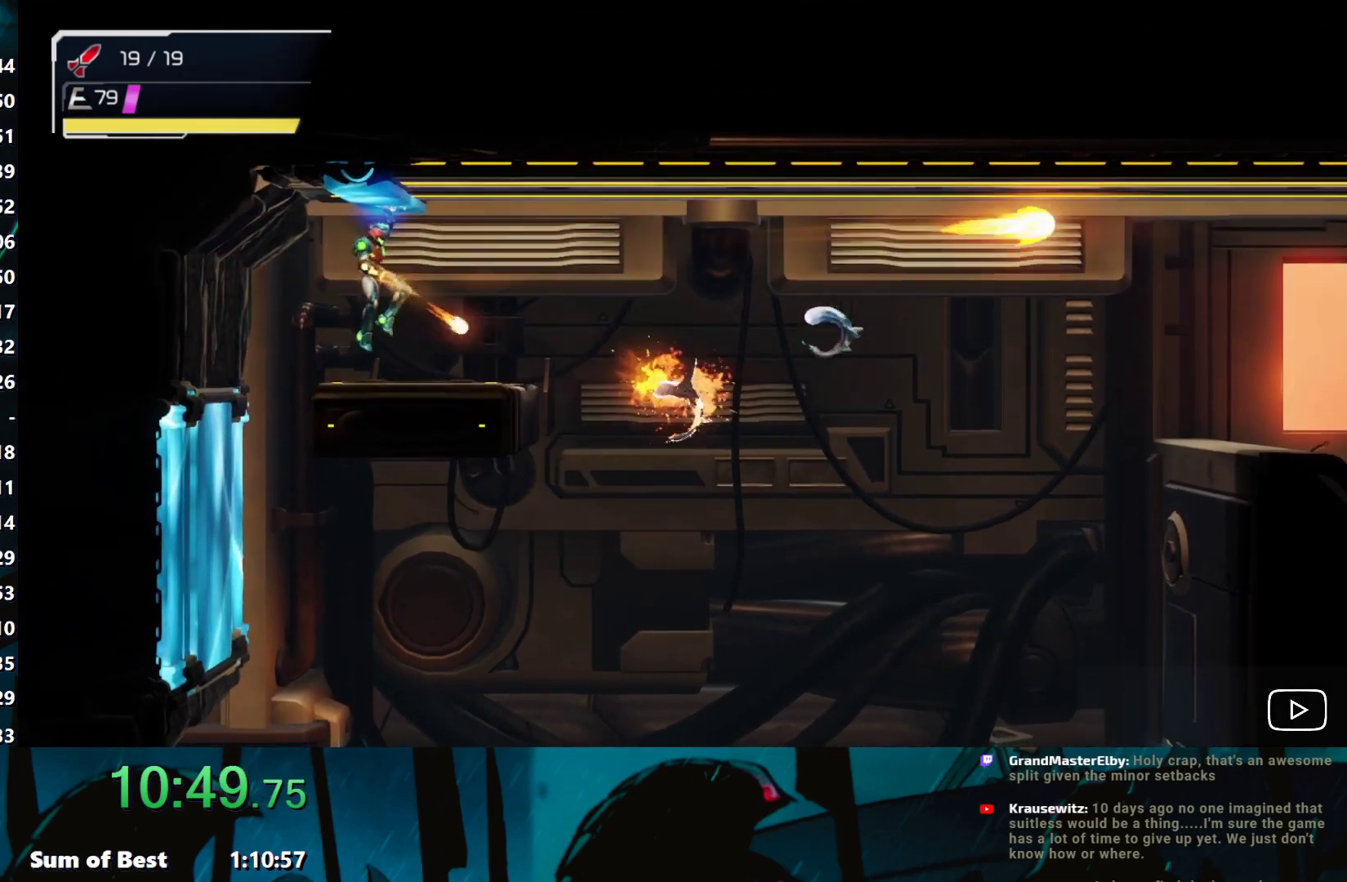
{"buttons": ["L1"], "left_stick": "right", "events": [[33, "Y", "up"], [83, "Y", "down"], [133, "left_stick", "right"], [200, "Y", "up"], [250, "Y", "down"], [317, "Y", "up"], [383, "Y", "down"], [467, "Y", "up"]]}
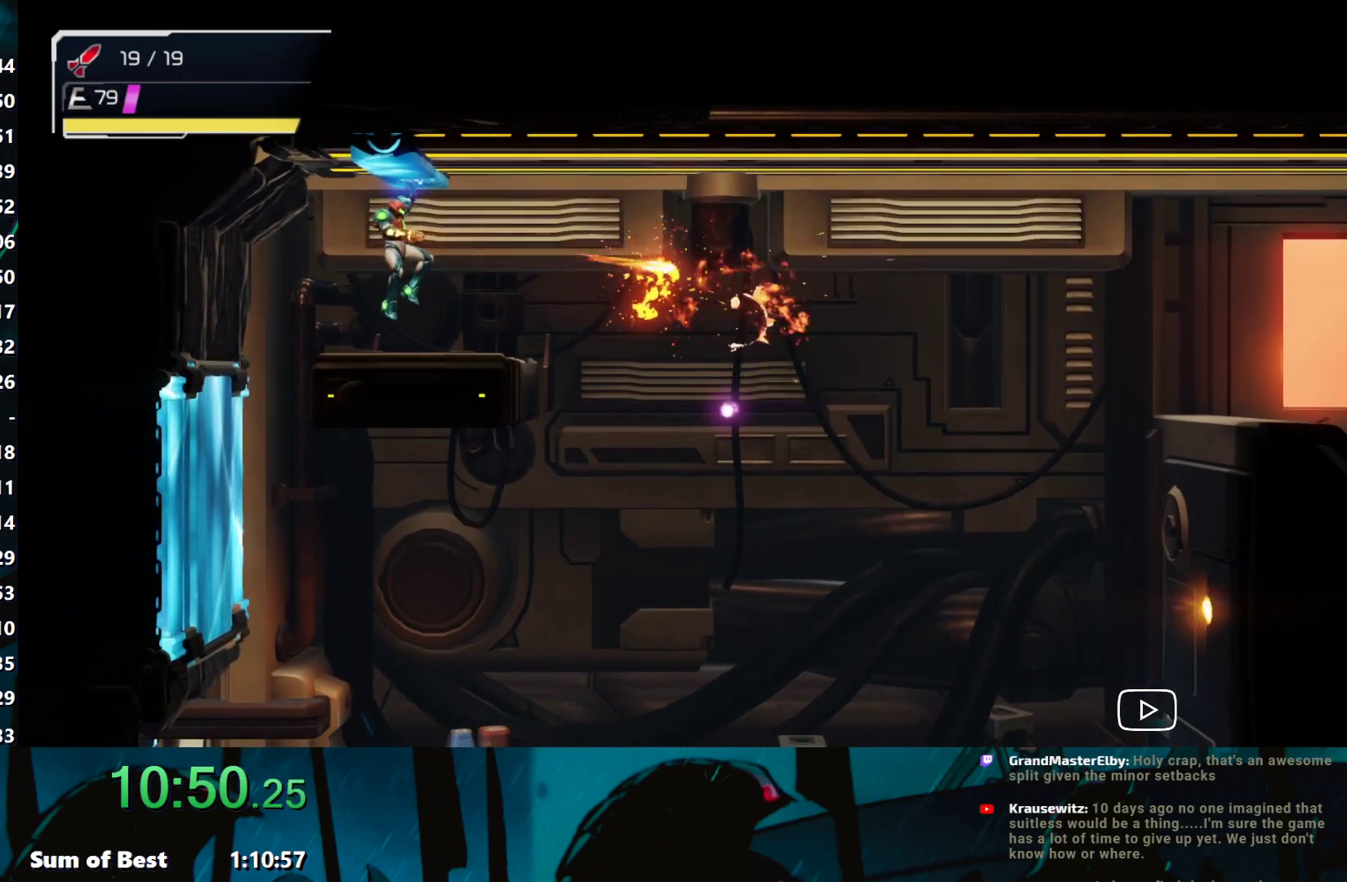
{"buttons": ["Y", "L1"], "left_stick": "right", "events": [[33, "Y", "down"], [117, "Y", "up"], [167, "Y", "down"], [283, "Y", "up"], [300, "Y", "down"]]}
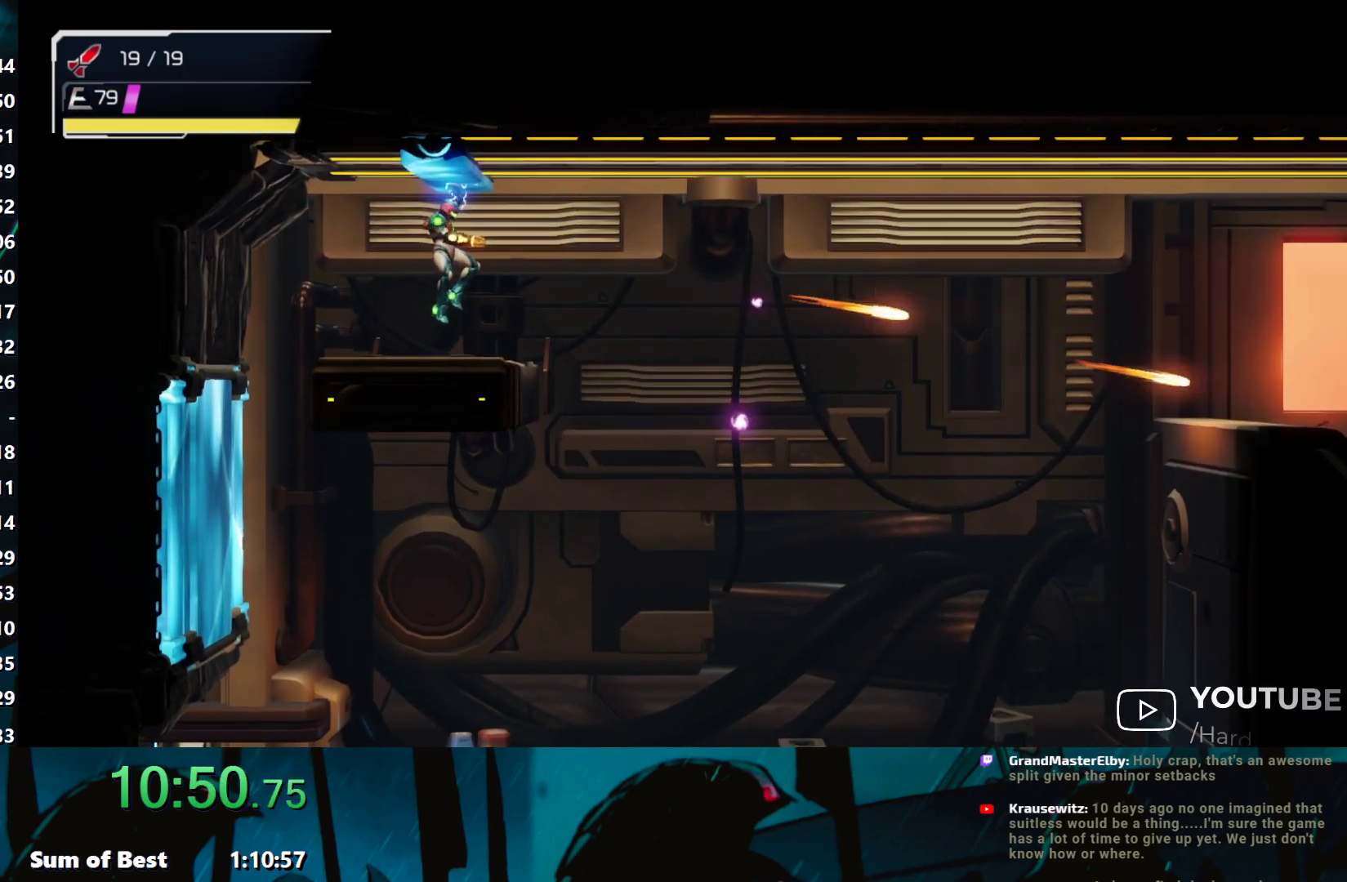
{"buttons": ["Y"], "left_stick": "center", "events": [[183, "L1", "up"], [267, "left_stick", "center"]]}
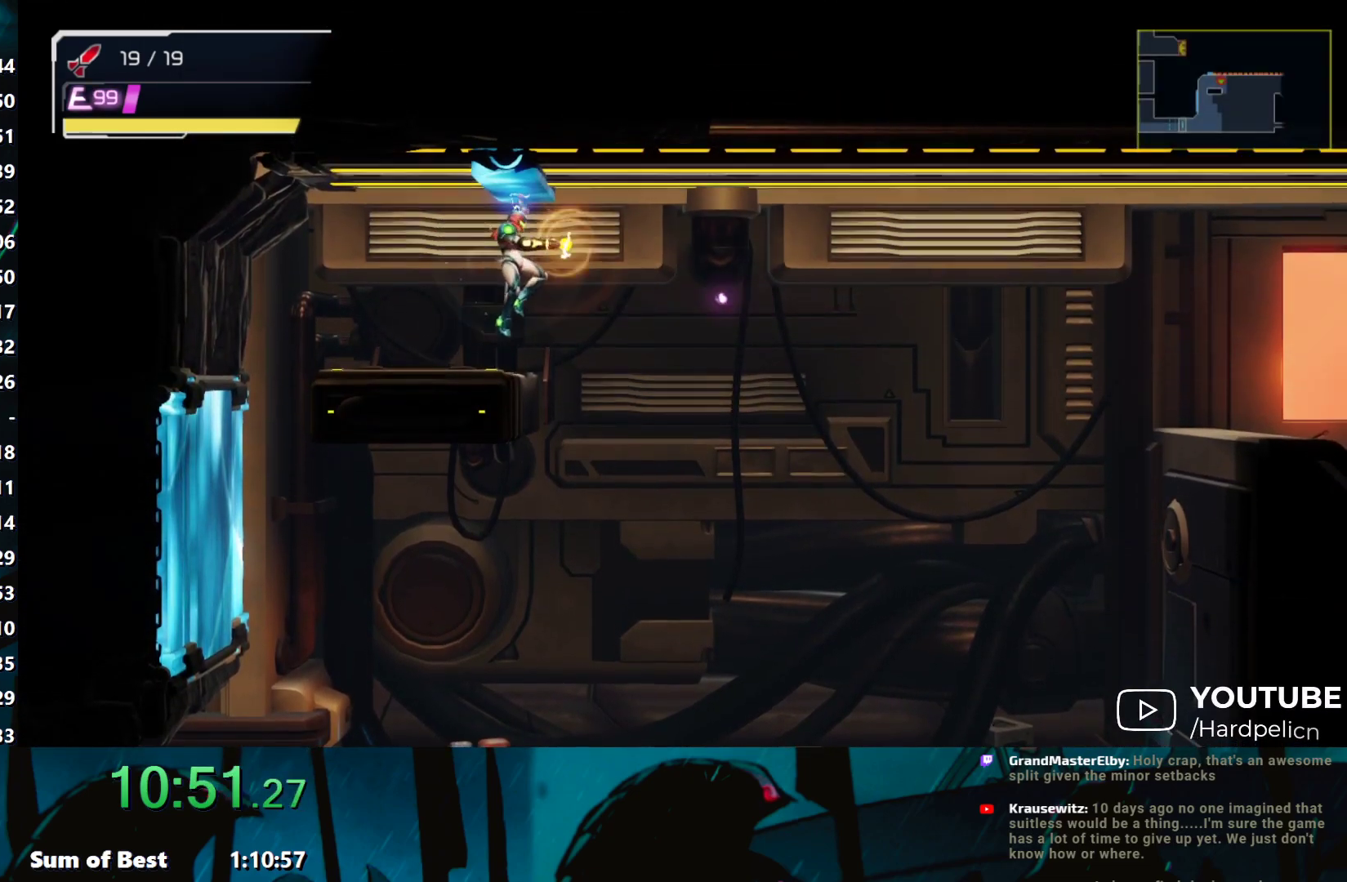
{"buttons": ["Y"], "left_stick": "center", "events": []}
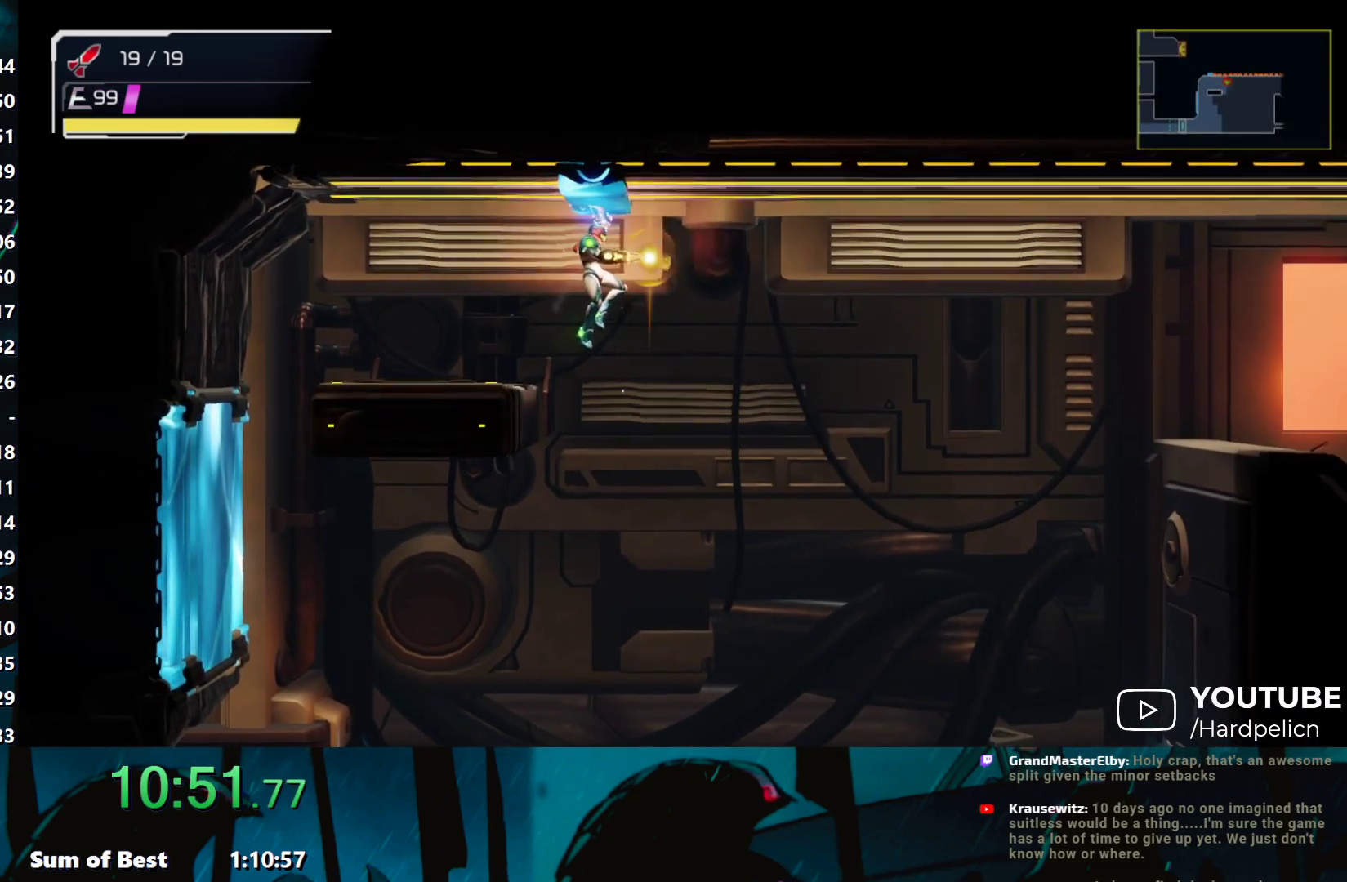
{"buttons": ["Y"], "left_stick": "center", "events": []}
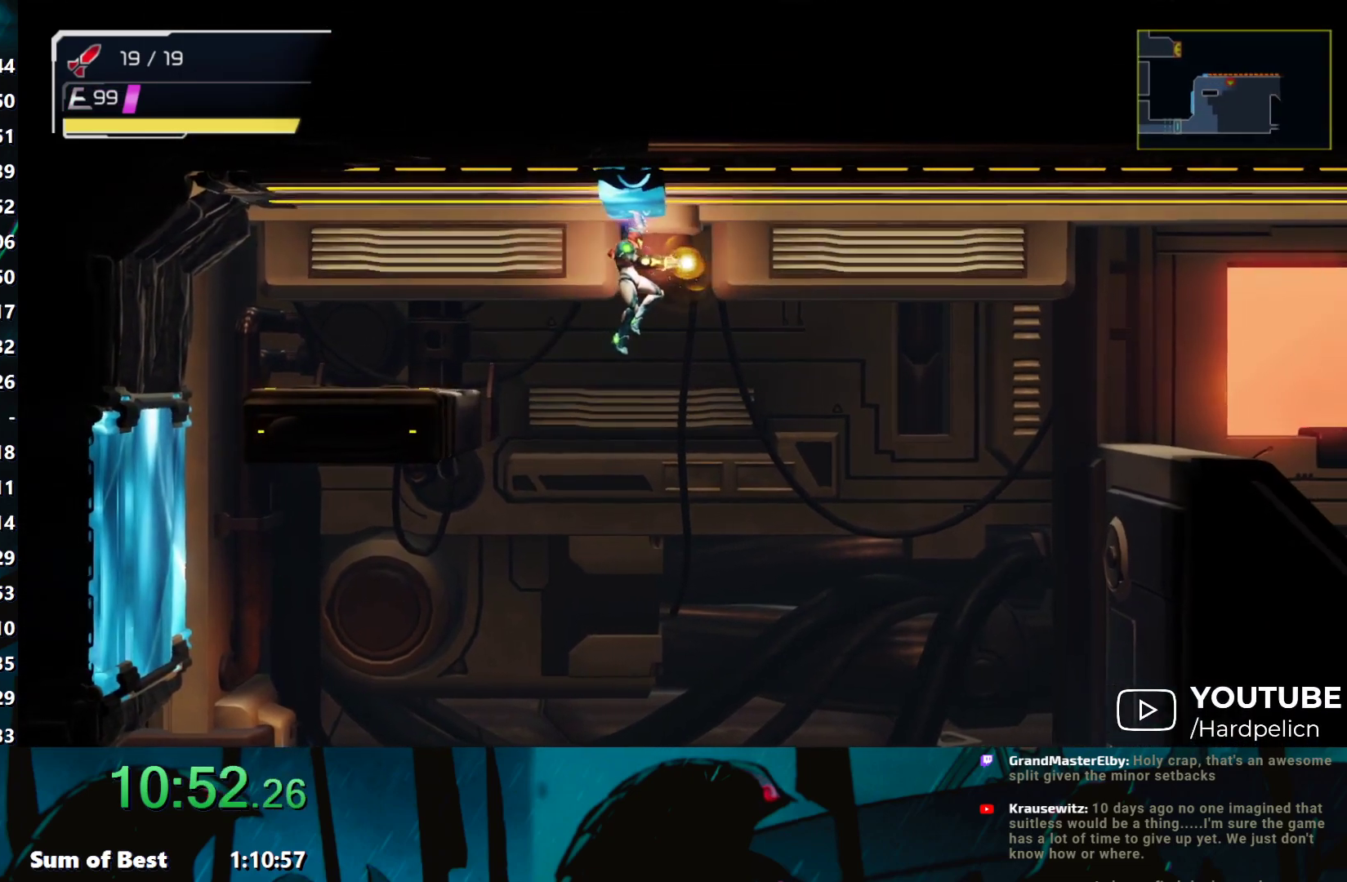
{"buttons": ["Y"], "left_stick": "center", "events": []}
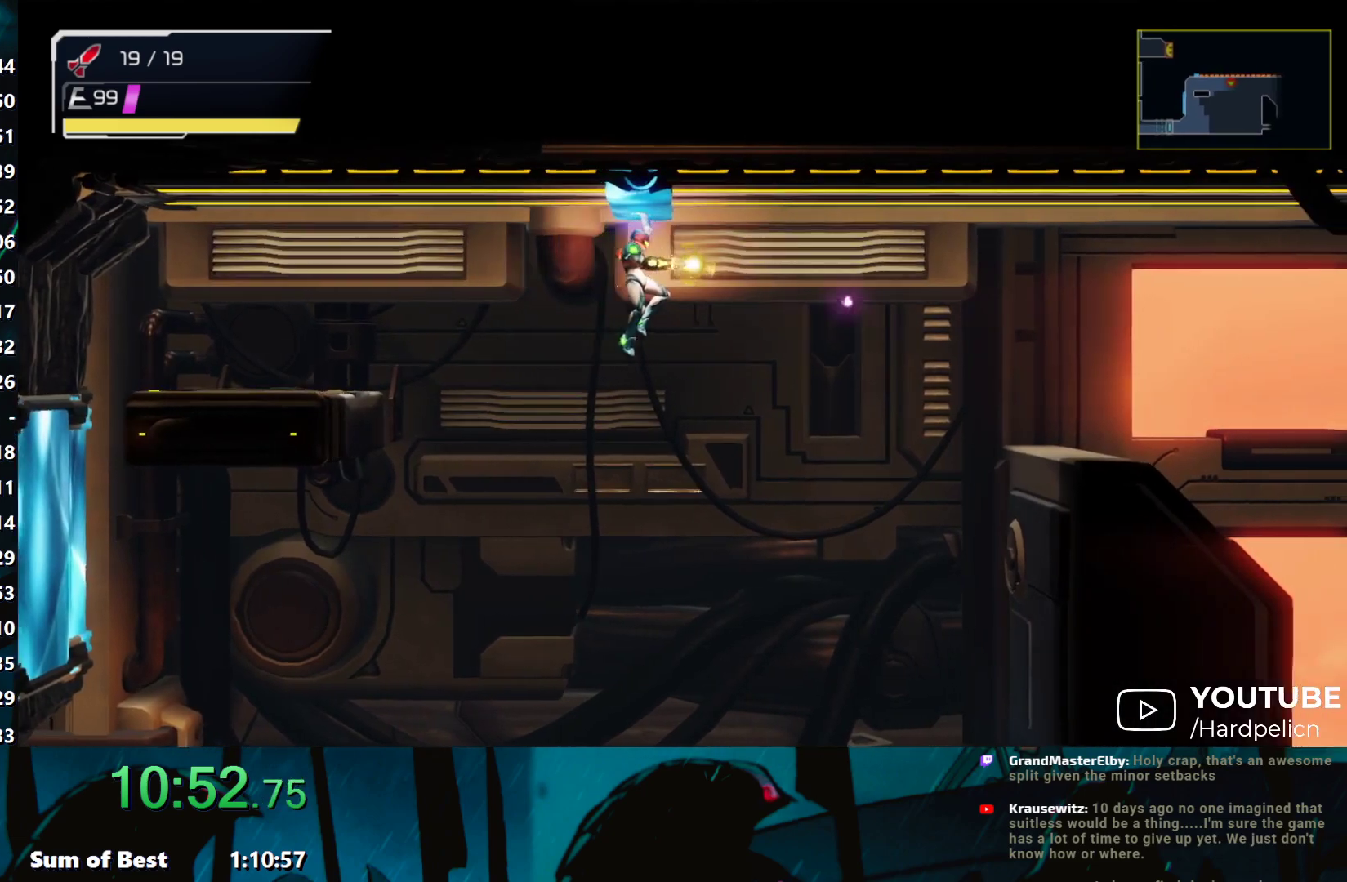
{"buttons": ["Y", "L1"], "left_stick": "right", "events": [[100, "L1", "down"], [100, "left_stick", "right"]]}
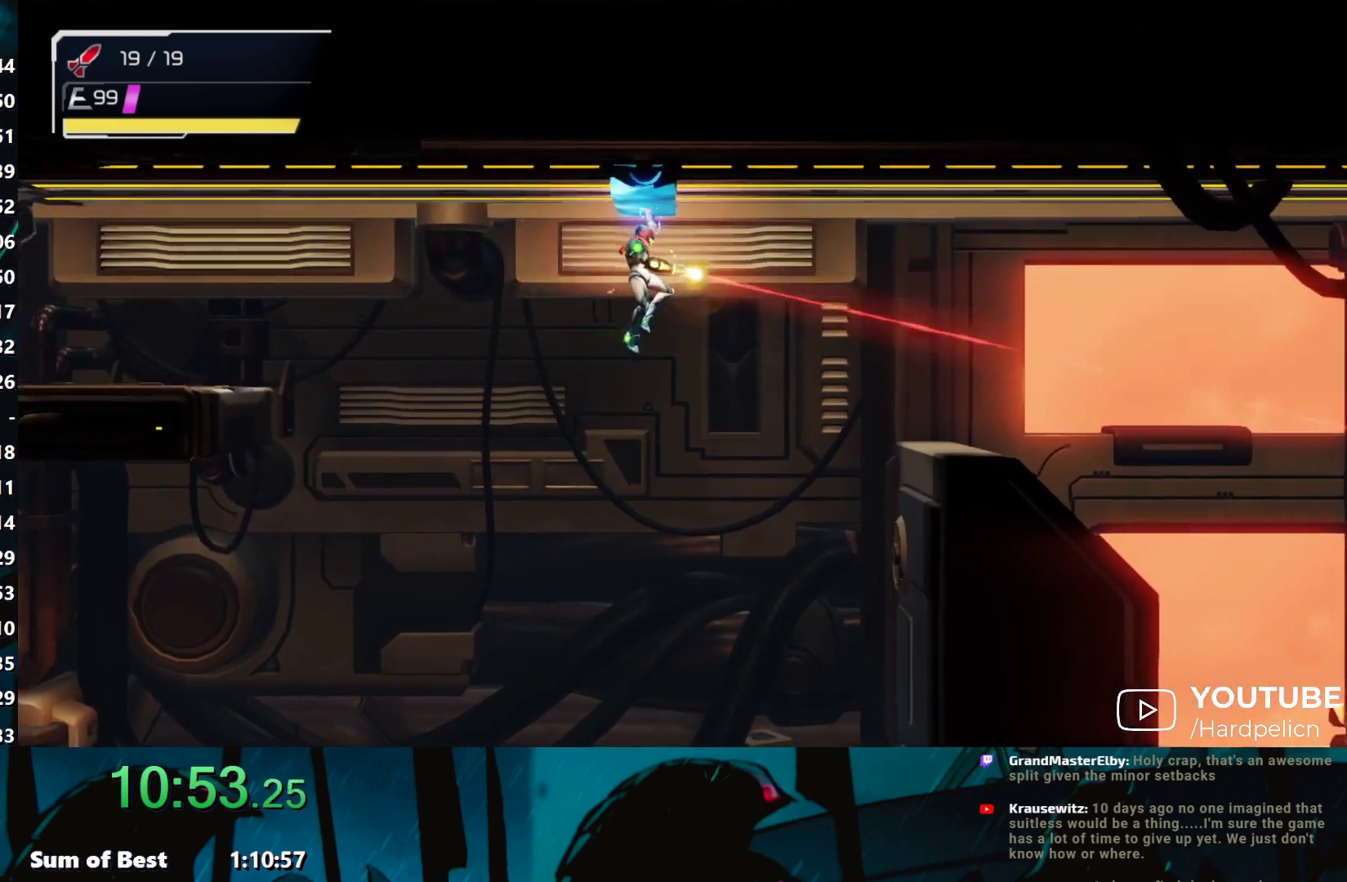
{"buttons": ["Y", "L1"], "left_stick": "down-right", "events": [[17, "Y", "up"], [67, "Y", "down"], [133, "Y", "up"], [150, "left_stick", "down-right"], [200, "Y", "down"], [267, "Y", "up"], [317, "Y", "down"], [417, "Y", "up"], [483, "Y", "down"]]}
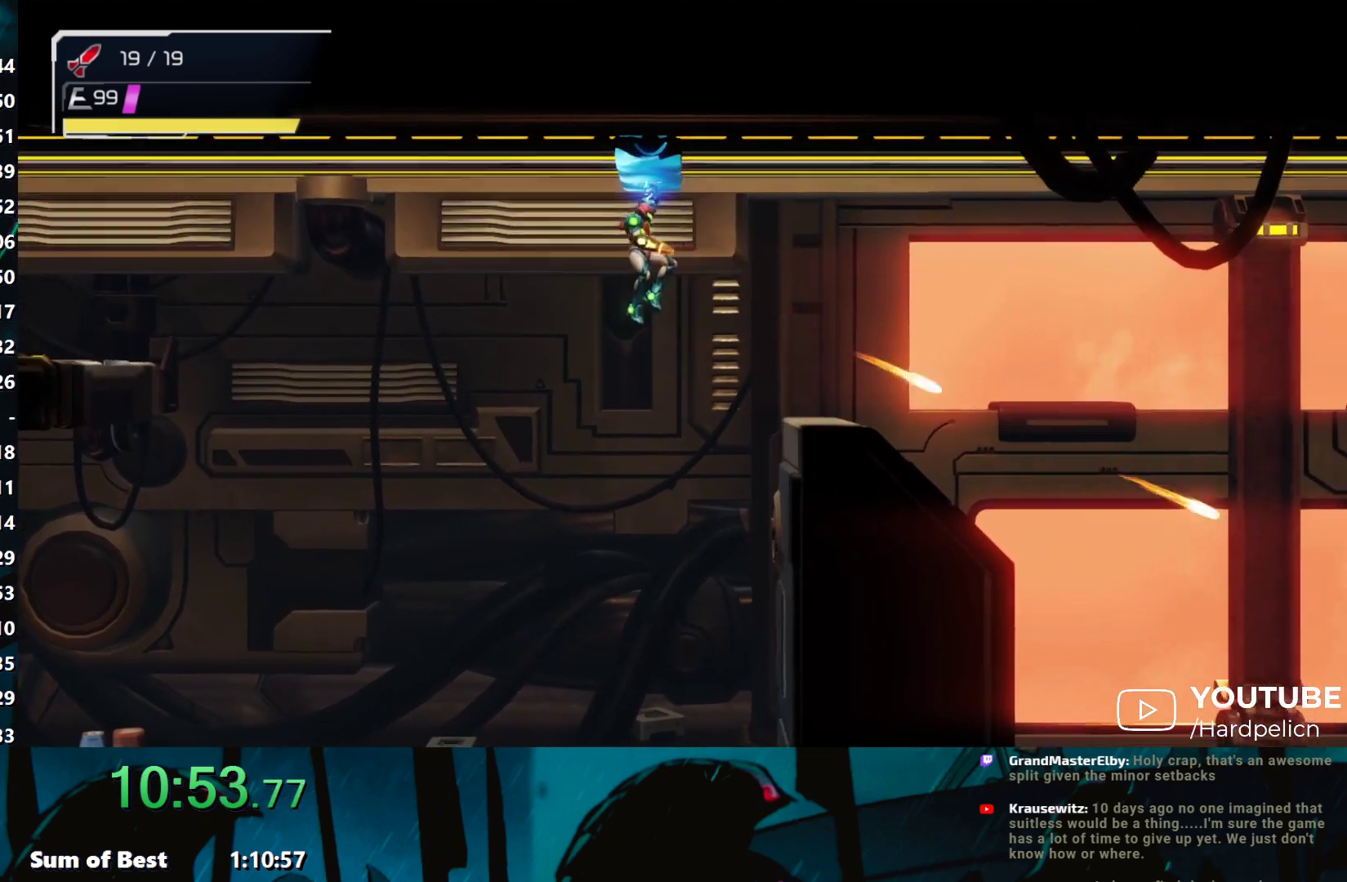
{"buttons": ["L1"], "left_stick": "down-right", "events": [[50, "Y", "up"], [117, "Y", "down"], [183, "Y", "up"], [250, "Y", "down"], [300, "Y", "up"], [383, "Y", "down"], [467, "Y", "up"]]}
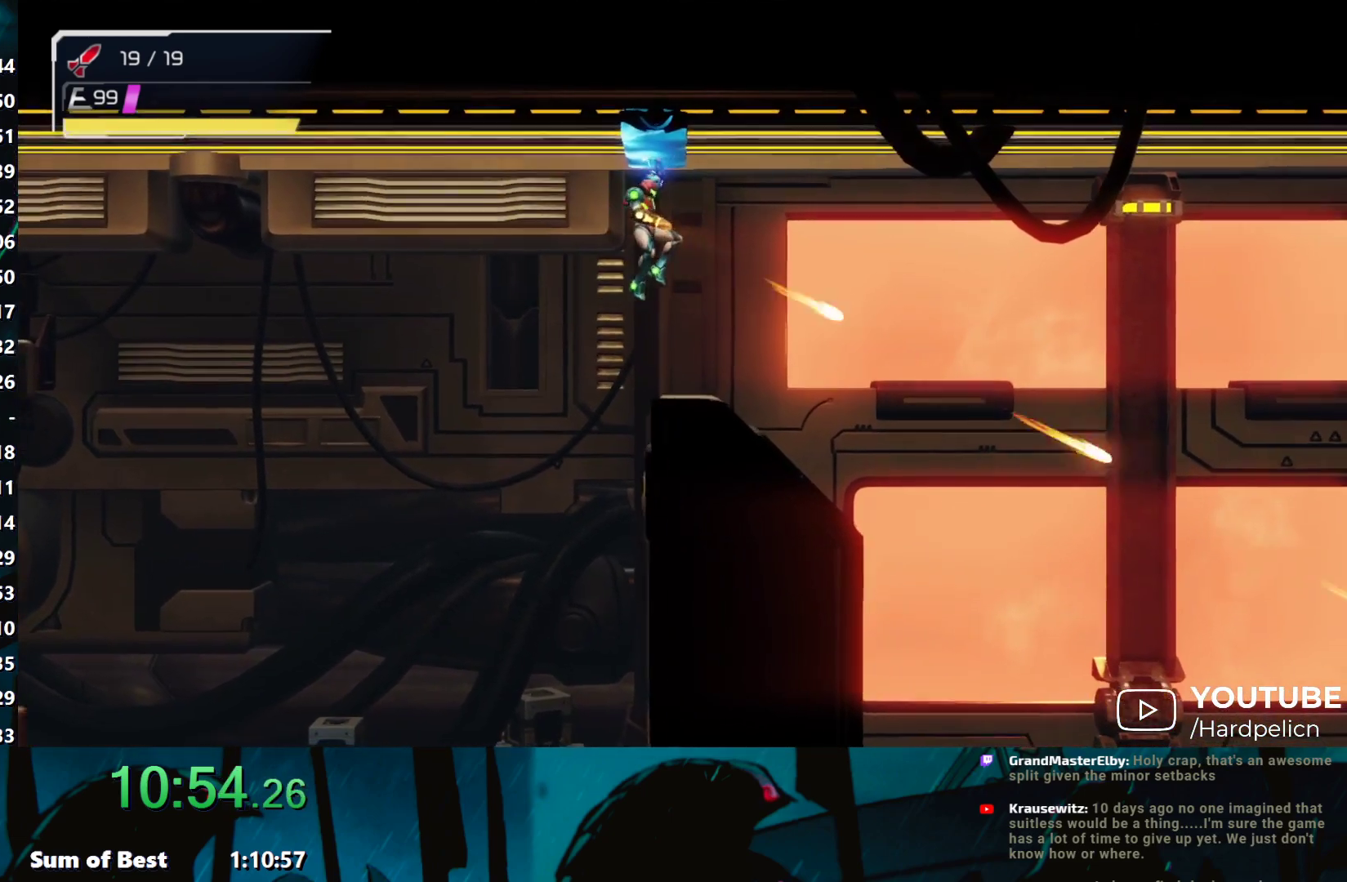
{"buttons": ["Y", "L1"], "left_stick": "right", "events": [[67, "Y", "down"], [67, "left_stick", "right"], [100, "Y", "up"], [183, "Y", "down"], [250, "Y", "up"], [317, "Y", "down"], [367, "Y", "up"], [467, "Y", "down"]]}
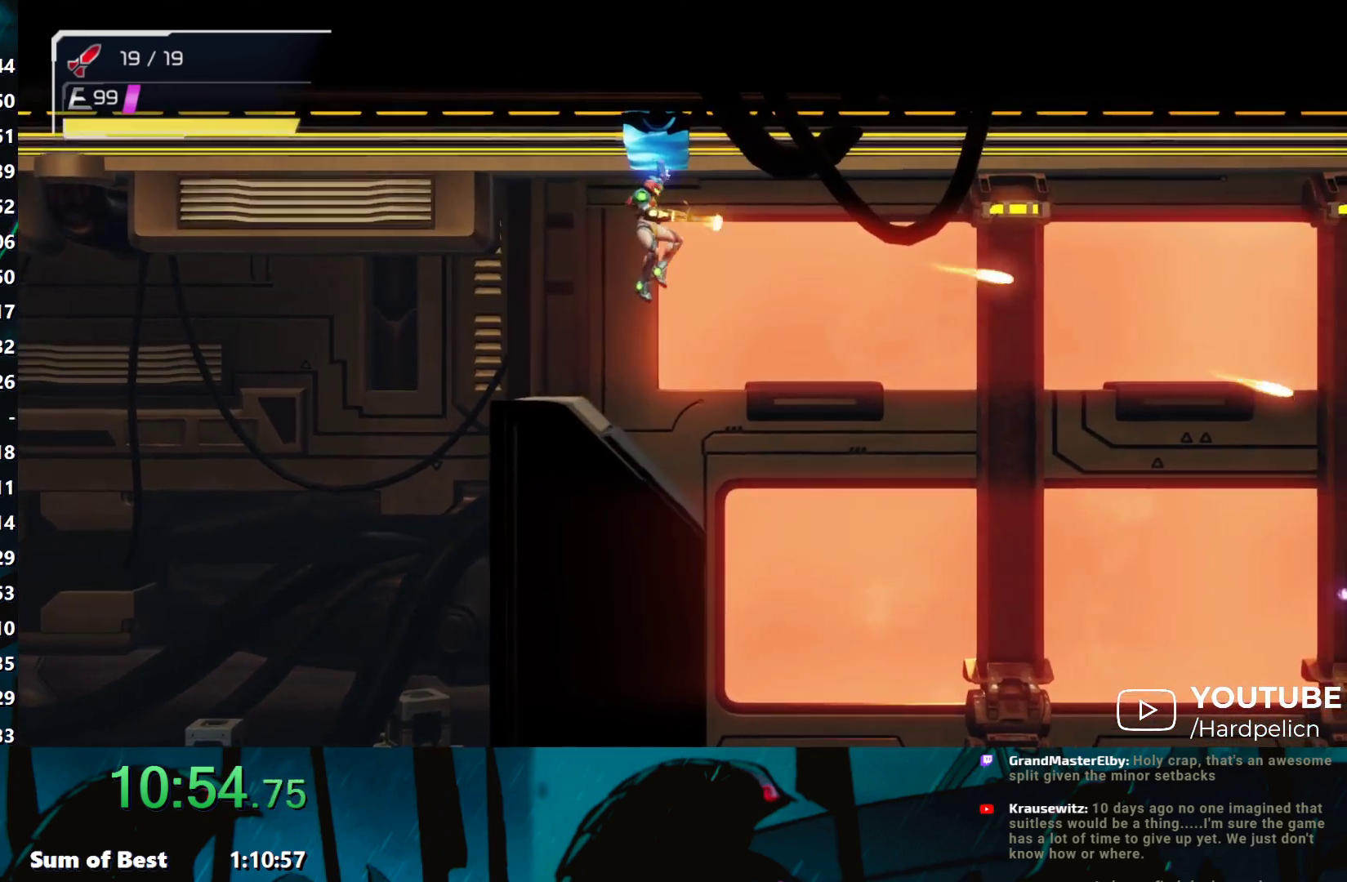
{"buttons": ["L1"], "left_stick": "right", "events": [[67, "Y", "up"], [100, "Y", "down"], [167, "Y", "up"], [250, "Y", "down"], [317, "Y", "up"], [367, "Y", "down"], [467, "Y", "up"]]}
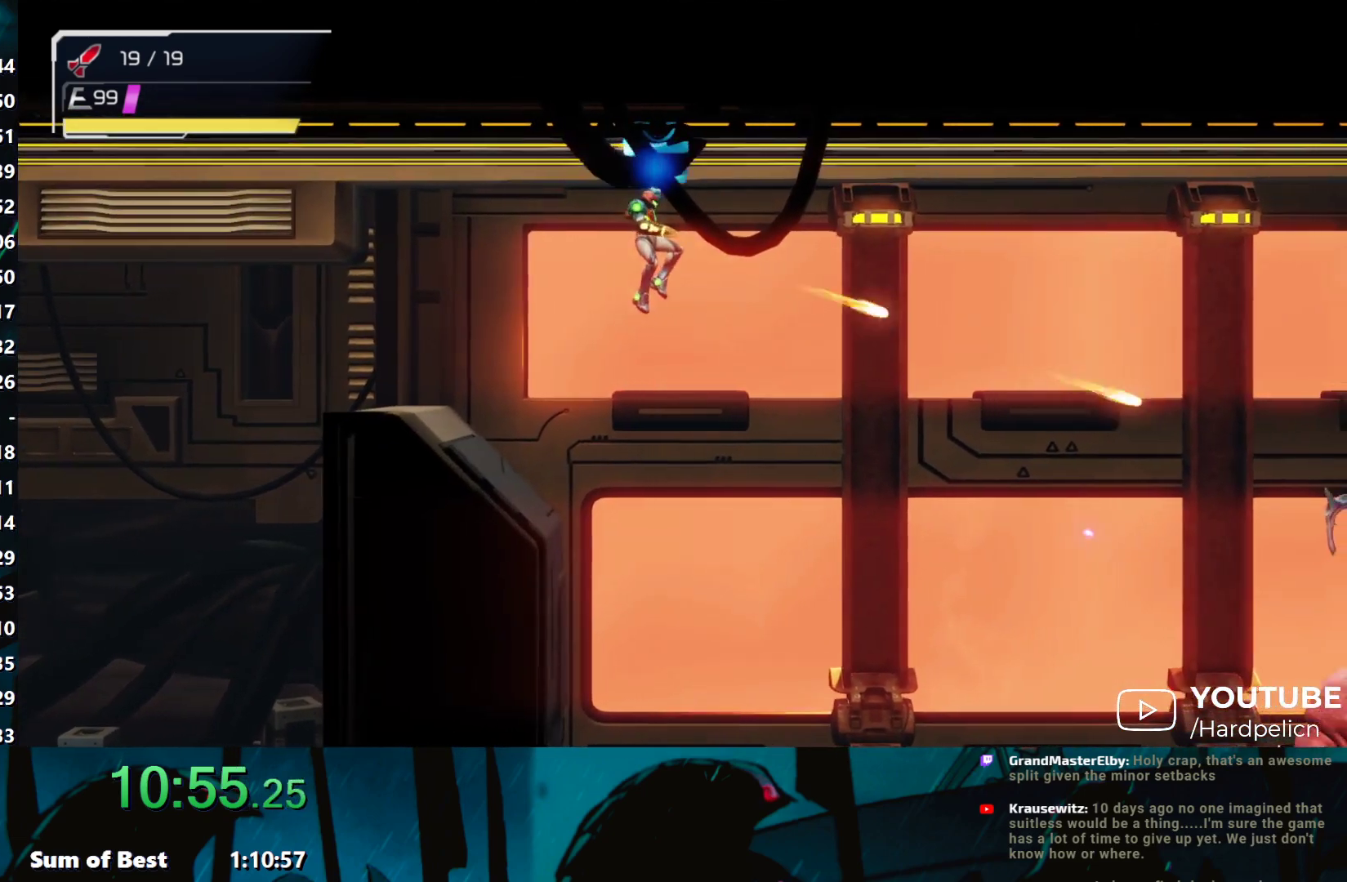
{"buttons": ["Y", "L1"], "left_stick": "down-right", "events": [[50, "Y", "down"], [100, "Y", "up"], [150, "Y", "down"], [233, "Y", "up"], [317, "Y", "down"], [367, "Y", "up"], [400, "left_stick", "down-right"], [450, "Y", "down"]]}
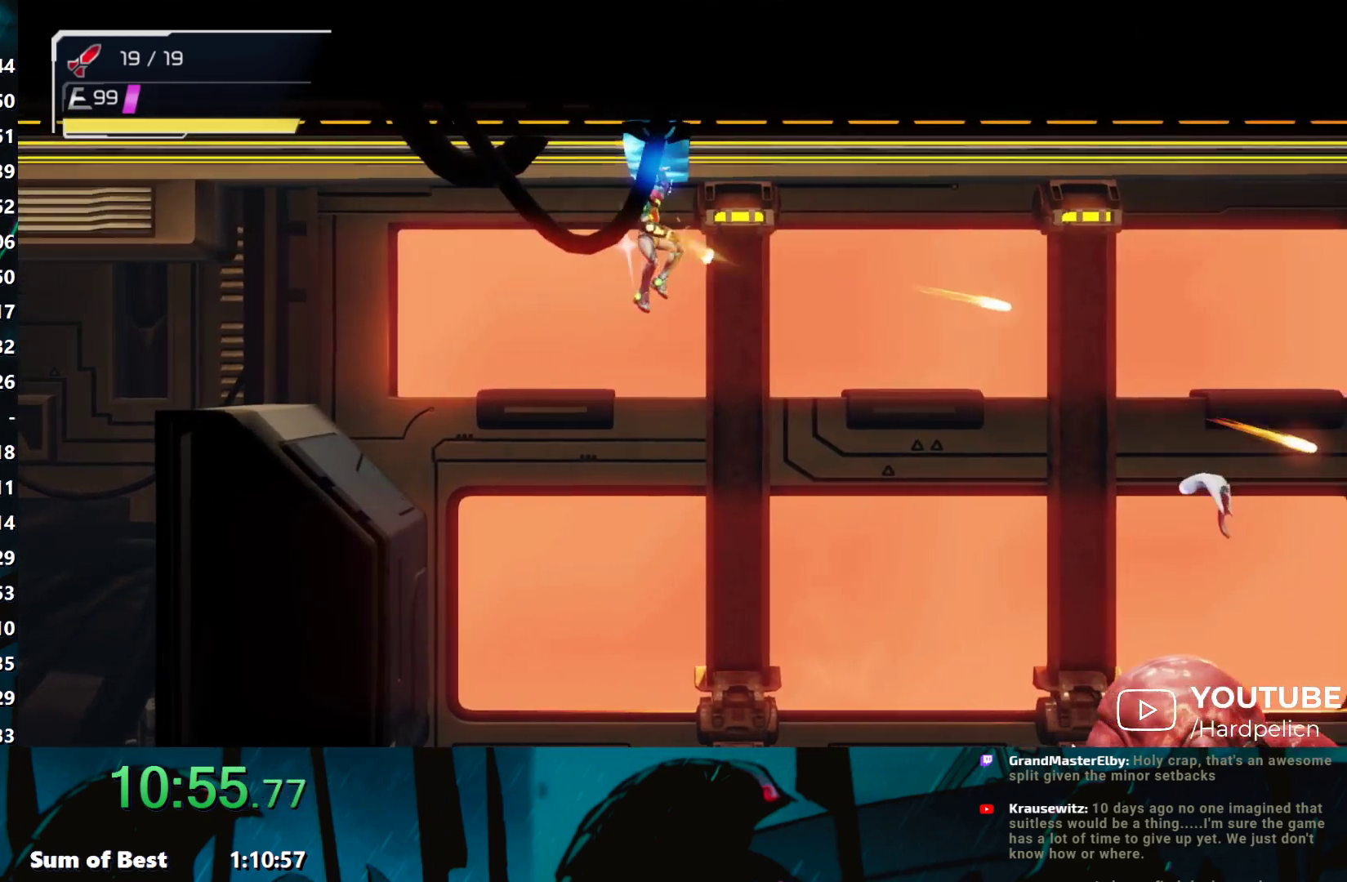
{"buttons": ["L1"], "left_stick": "down-right", "events": [[33, "Y", "up"], [83, "Y", "down"], [183, "Y", "up"], [250, "Y", "down"], [333, "Y", "up"], [383, "Y", "down"], [450, "Y", "up"]]}
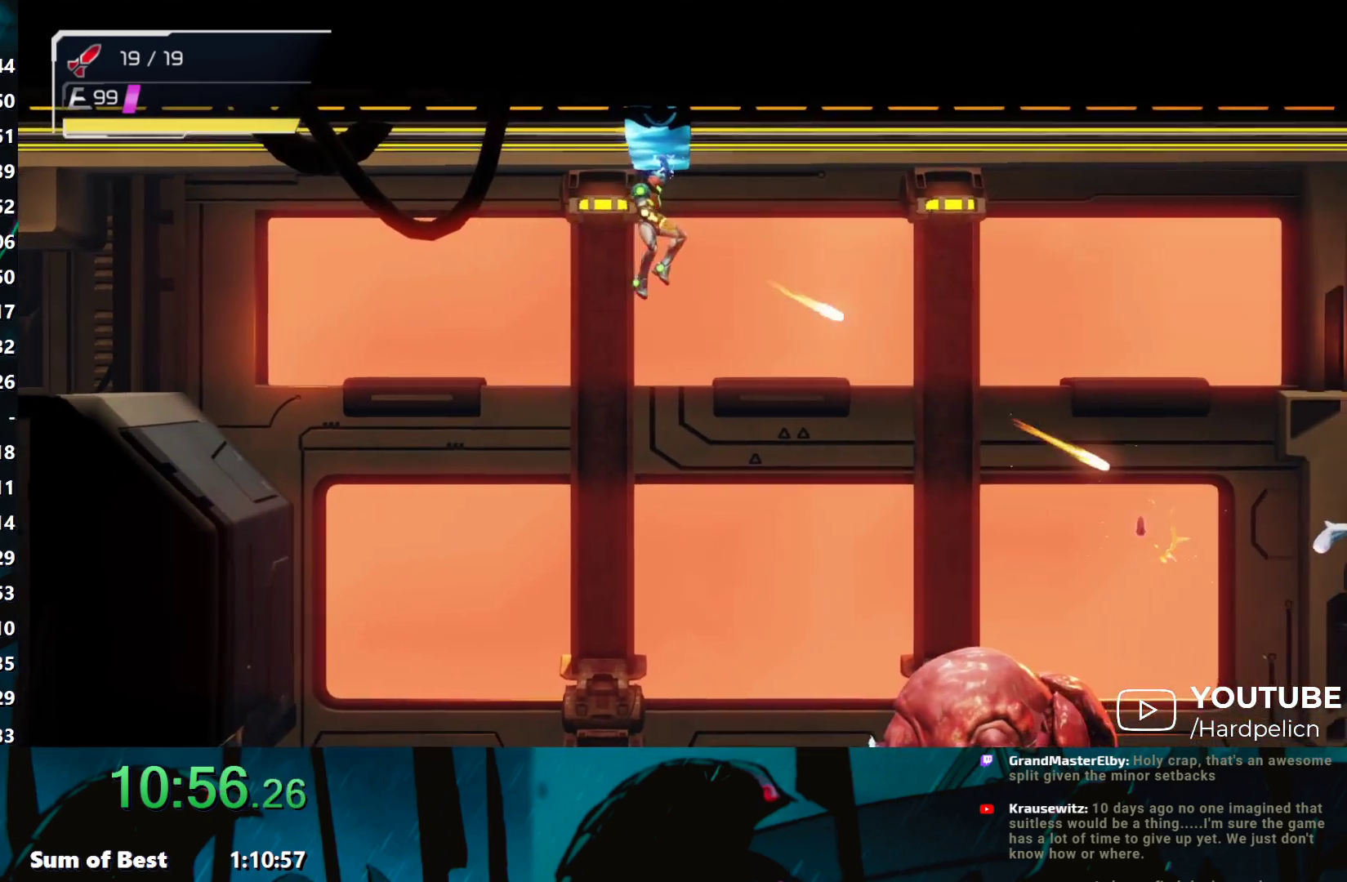
{"buttons": ["L1"], "left_stick": "down", "events": [[33, "Y", "down"], [83, "Y", "up"], [83, "left_stick", "down"], [133, "Y", "down"], [200, "Y", "up"], [267, "Y", "down"], [317, "Y", "up"], [400, "Y", "down"], [450, "Y", "up"]]}
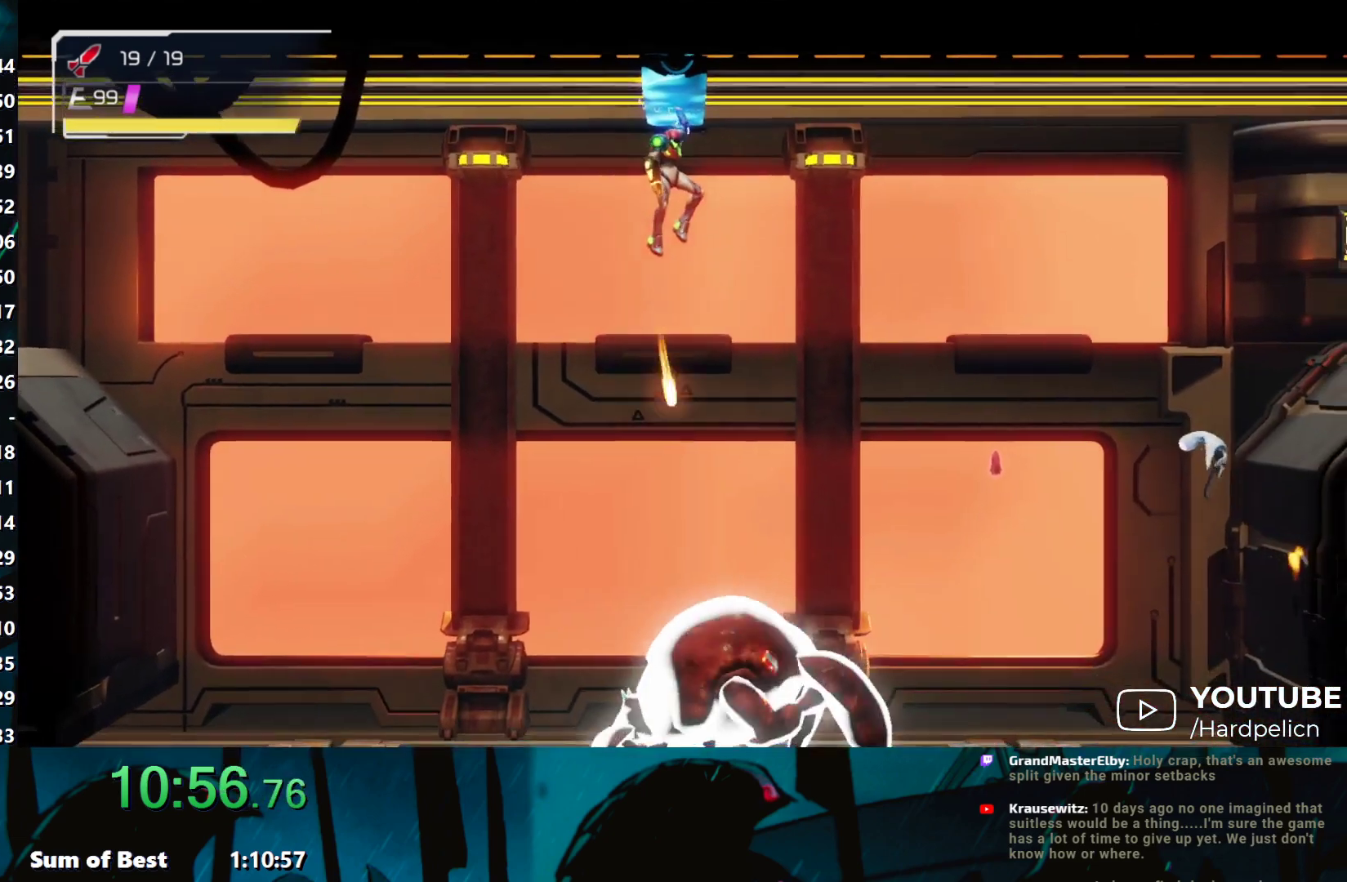
{"buttons": ["L1"], "left_stick": "down-right", "events": [[17, "Y", "down"], [50, "Y", "up"], [133, "Y", "down"], [183, "Y", "up"], [200, "left_stick", "down-right"], [250, "Y", "down"], [283, "Y", "up"], [367, "Y", "down"], [433, "Y", "up"]]}
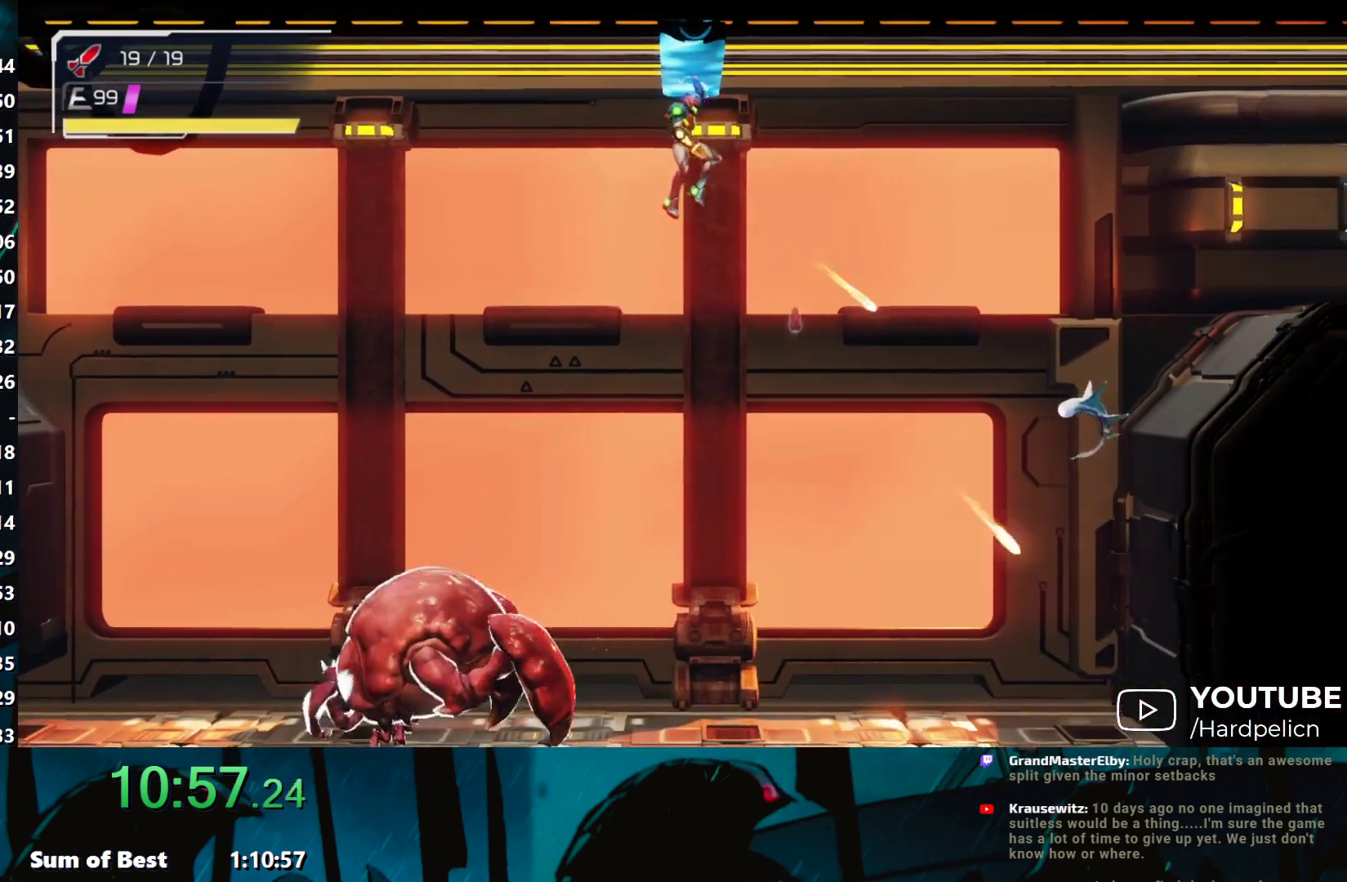
{"buttons": ["L1"], "left_stick": "down", "events": [[17, "Y", "down"], [50, "Y", "up"], [133, "Y", "down"], [167, "Y", "up"], [267, "Y", "down"], [317, "Y", "up"], [383, "Y", "down"], [433, "Y", "up"], [483, "left_stick", "down"]]}
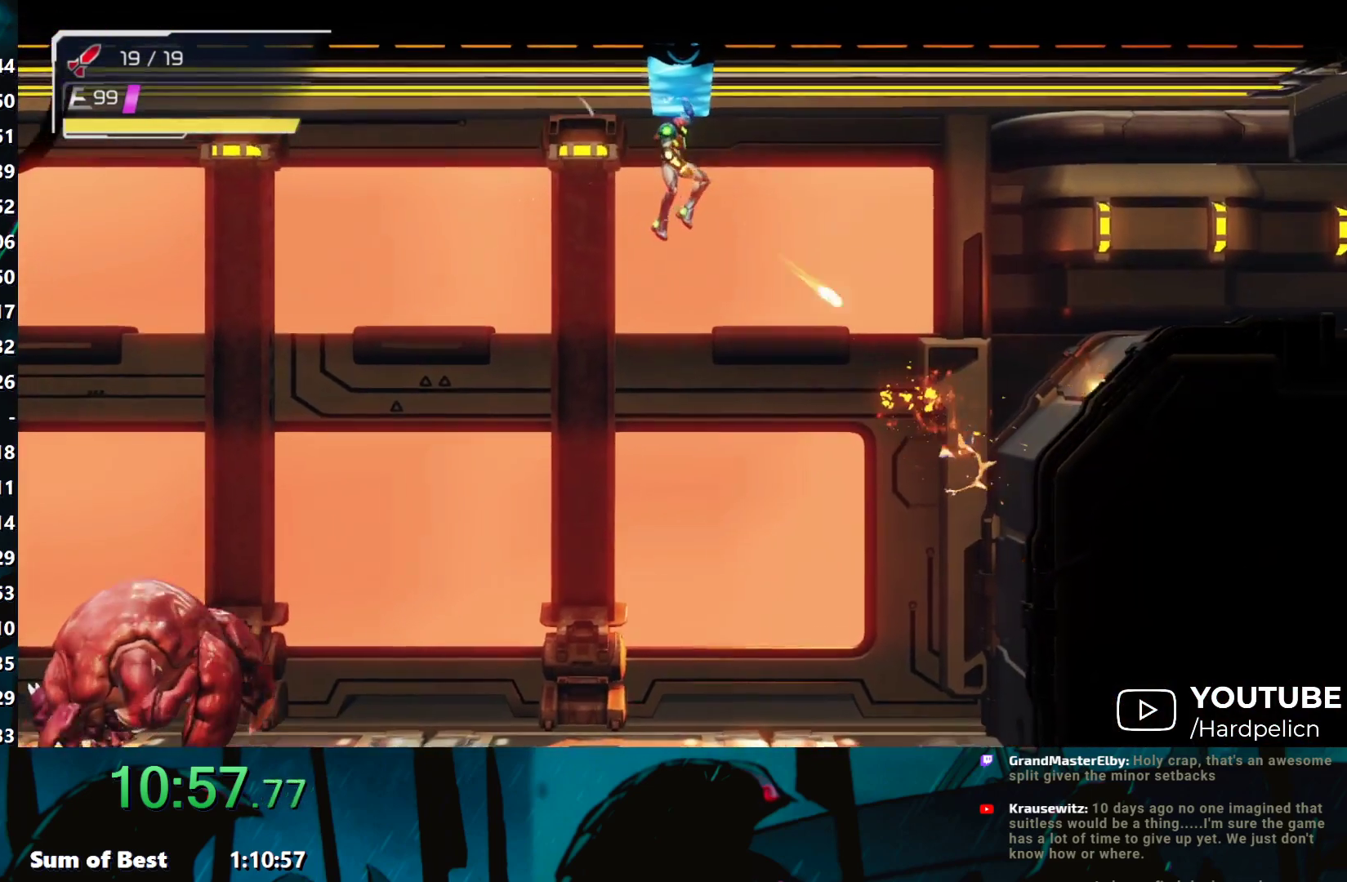
{"buttons": ["L1"], "left_stick": "down-left", "events": [[17, "Y", "down"], [50, "Y", "up"], [117, "left_stick", "down-left"], [150, "Y", "down"], [183, "Y", "up"], [267, "Y", "down"], [317, "Y", "up"], [417, "Y", "down"], [450, "Y", "up"]]}
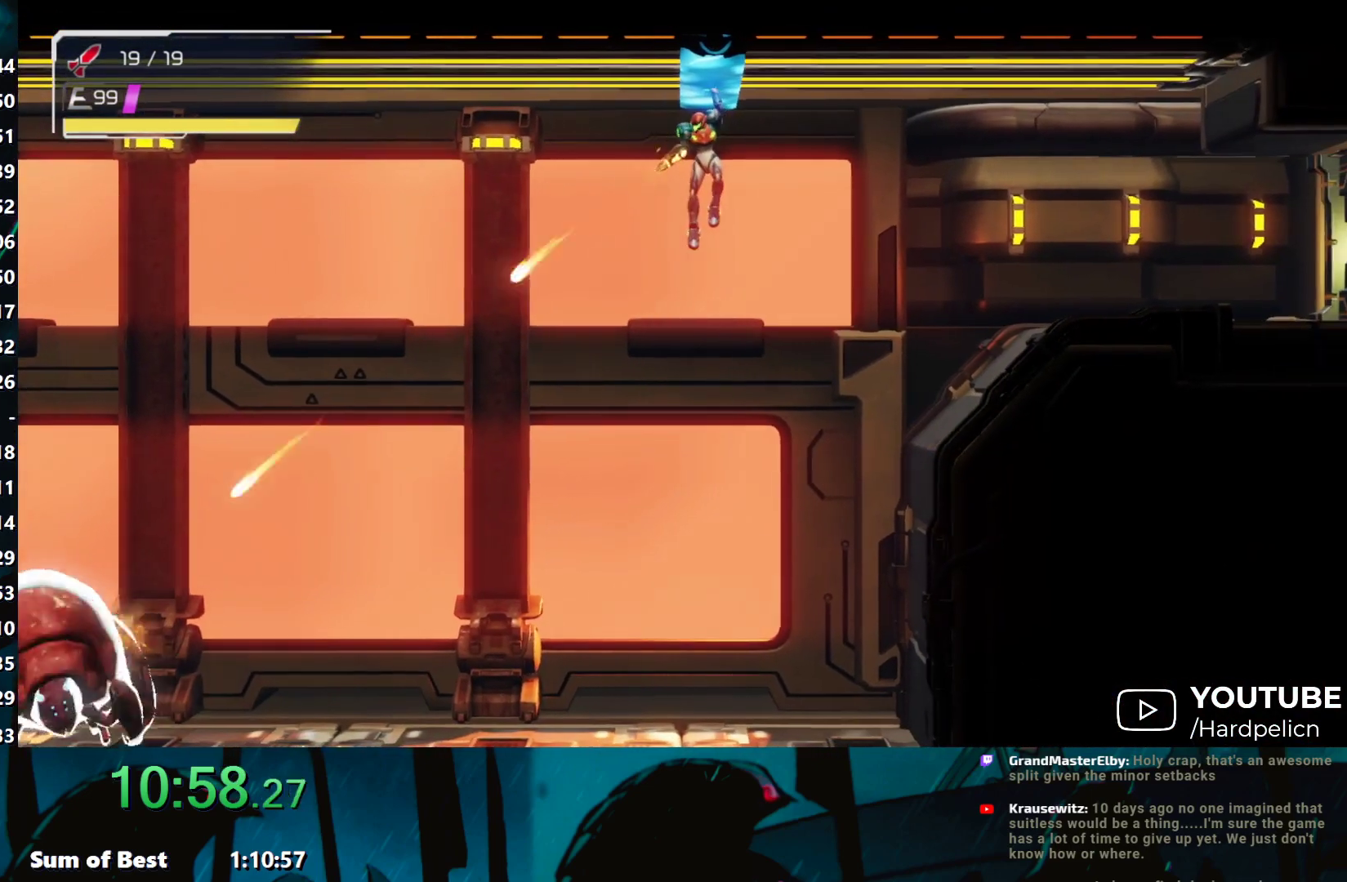
{"buttons": ["L1"], "left_stick": "down-left", "events": [[17, "Y", "down"], [83, "Y", "up"], [150, "Y", "down"], [200, "Y", "up"], [267, "Y", "down"], [333, "Y", "up"], [417, "Y", "down"], [450, "Y", "up"]]}
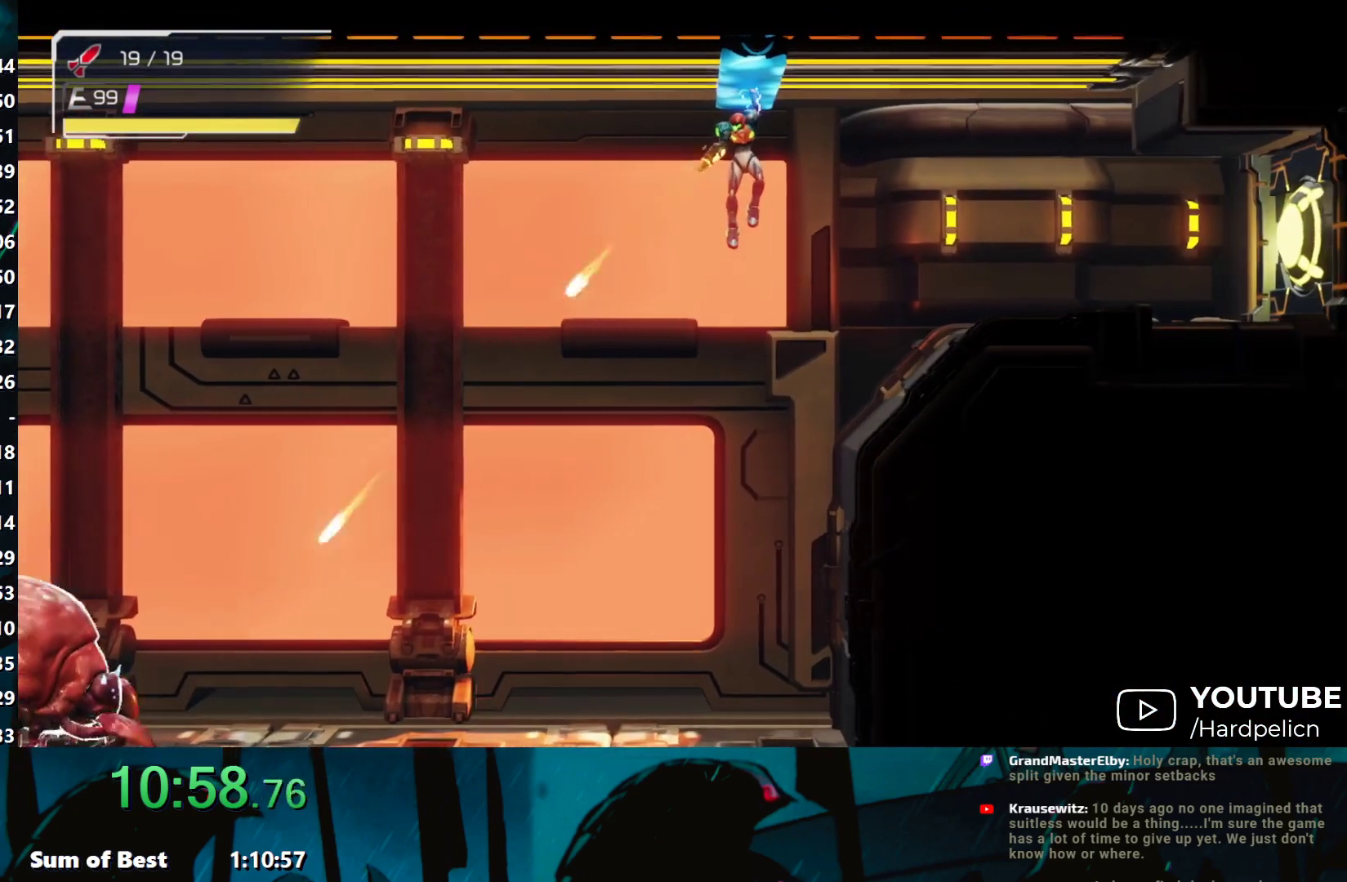
{"buttons": ["L1"], "left_stick": "right", "events": [[50, "Y", "down"], [83, "Y", "up"], [183, "Y", "down"], [183, "left_stick", "down-right"], [233, "Y", "up"], [233, "left_stick", "right"], [283, "Y", "down"], [333, "Y", "up"], [417, "Y", "down"], [483, "Y", "up"]]}